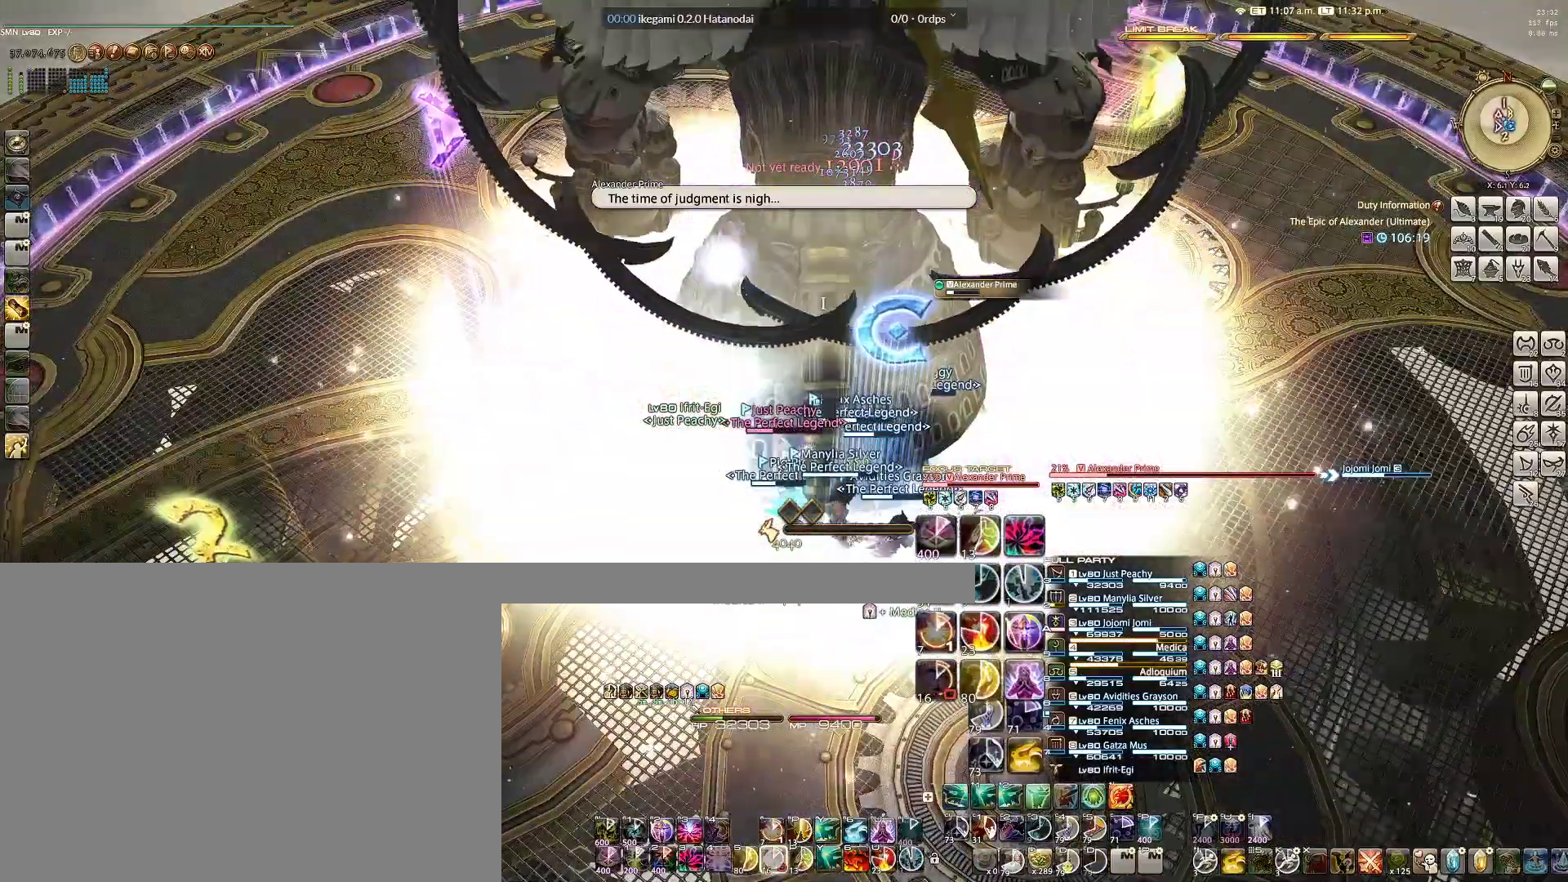
Gameplay with keyboard and mouse; each line is a JSON object with the keys and mouse buttons held at the frame after it. "events" lists presses ("down") and releases ("up") of "1", "2", "3", "4", "5", "6", "a", "alt", "b", "c", "caps_lock", "ctrl", "d", "e", "f", "g", "q", "r", "s", "shift", "space", "t", "tab", "v", "w", "x", "z", "mouse_left", "mouse_wheel" and "mouse_right" between this image and that frame as [ms after this image, input, new state], when the widget could be followed in between. "mouse_left", "mouse_wheel", "mouse_right" = the "left", "wheel", "right" buttons of the "mouse" list. No other keys are recorded. "wheel" means that the mouse wheel is clicked or scrolled. Not read: mouse_move.
{"keys": ["a", "w"], "mouse": ["right"], "events": [[33, "e", "down"], [133, "e", "up"], [367, "a", "down"], [367, "d", "down"], [417, "w", "down"], [500, "d", "up"]]}
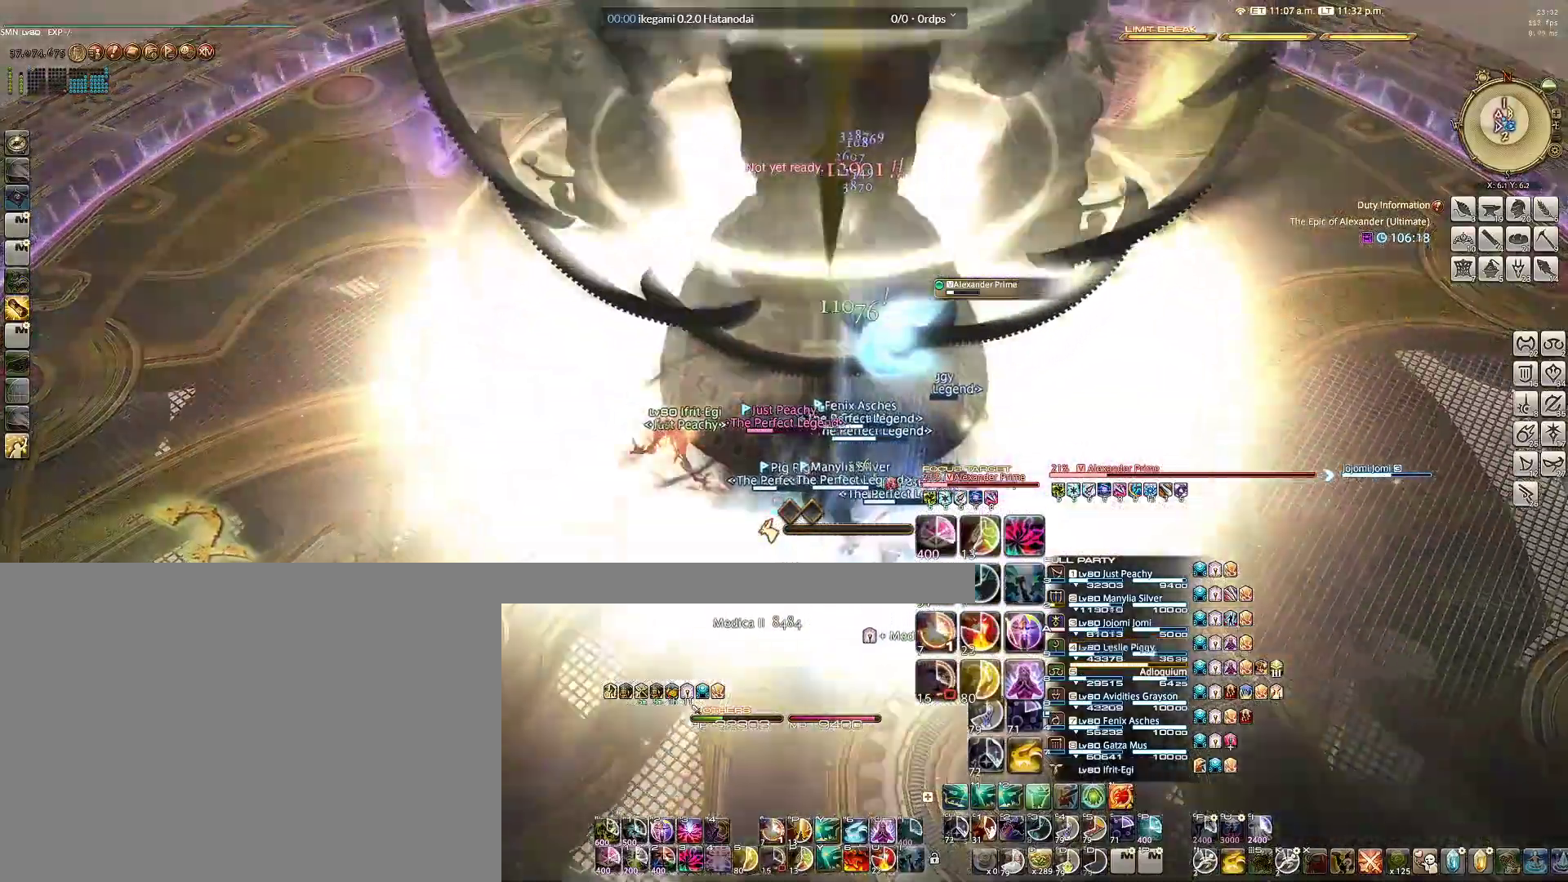
{"keys": [], "mouse": ["right"], "events": [[50, "a", "up"], [50, "w", "up"], [183, "a", "down"], [233, "w", "down"], [333, "a", "up"], [333, "w", "up"]]}
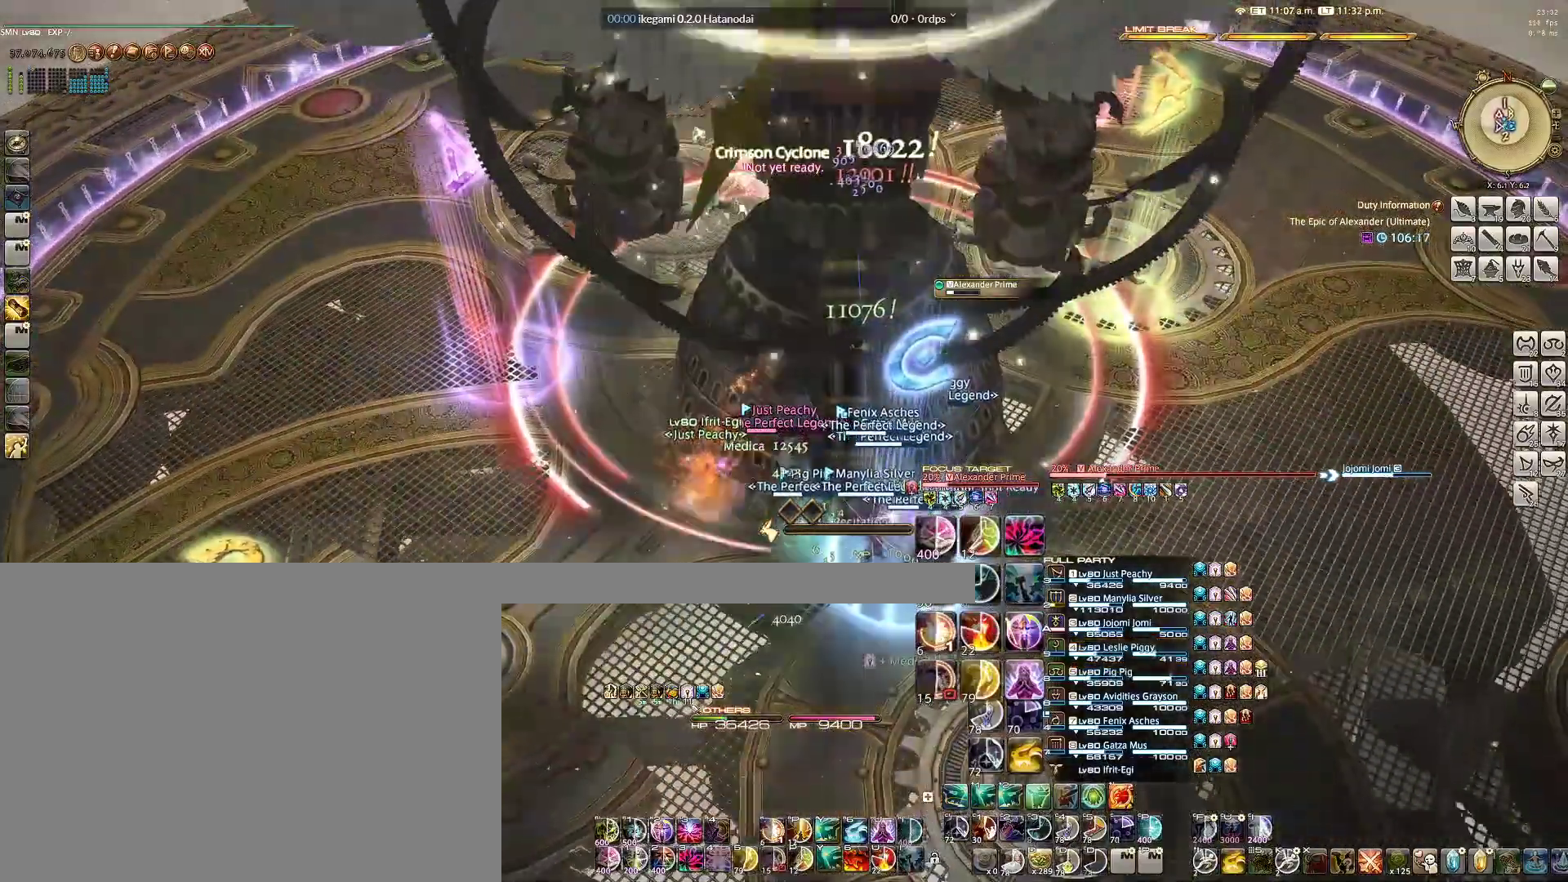
{"keys": [], "mouse": ["right"], "events": []}
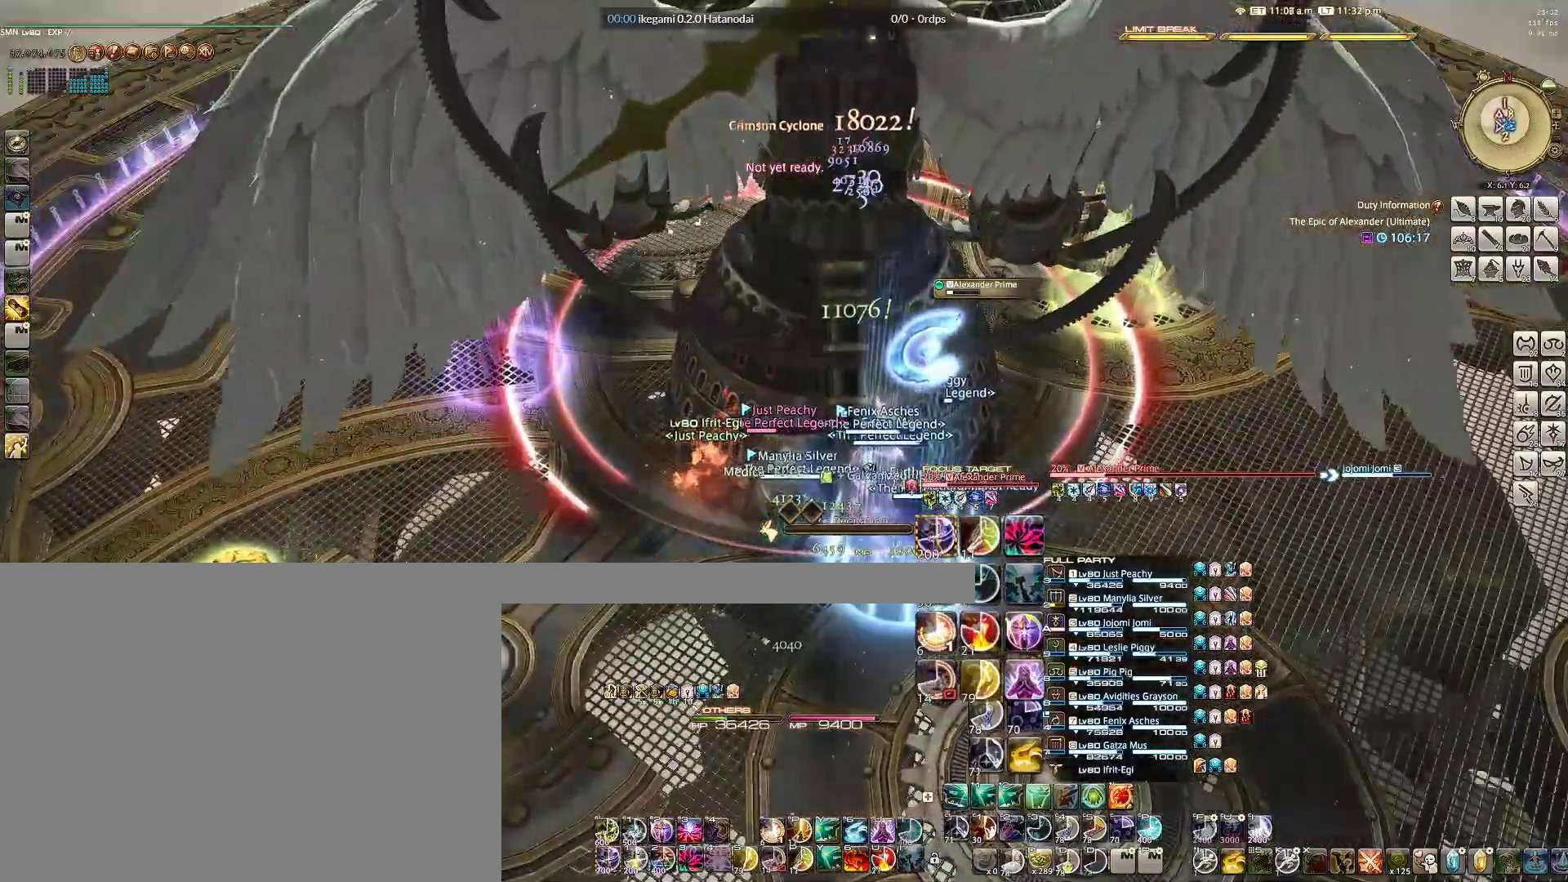
{"keys": ["alt"], "mouse": ["right"], "events": [[67, "alt", "down"], [117, "e", "down"], [217, "e", "up"], [317, "e", "down"], [367, "e", "up"], [450, "e", "down"], [500, "e", "up"]]}
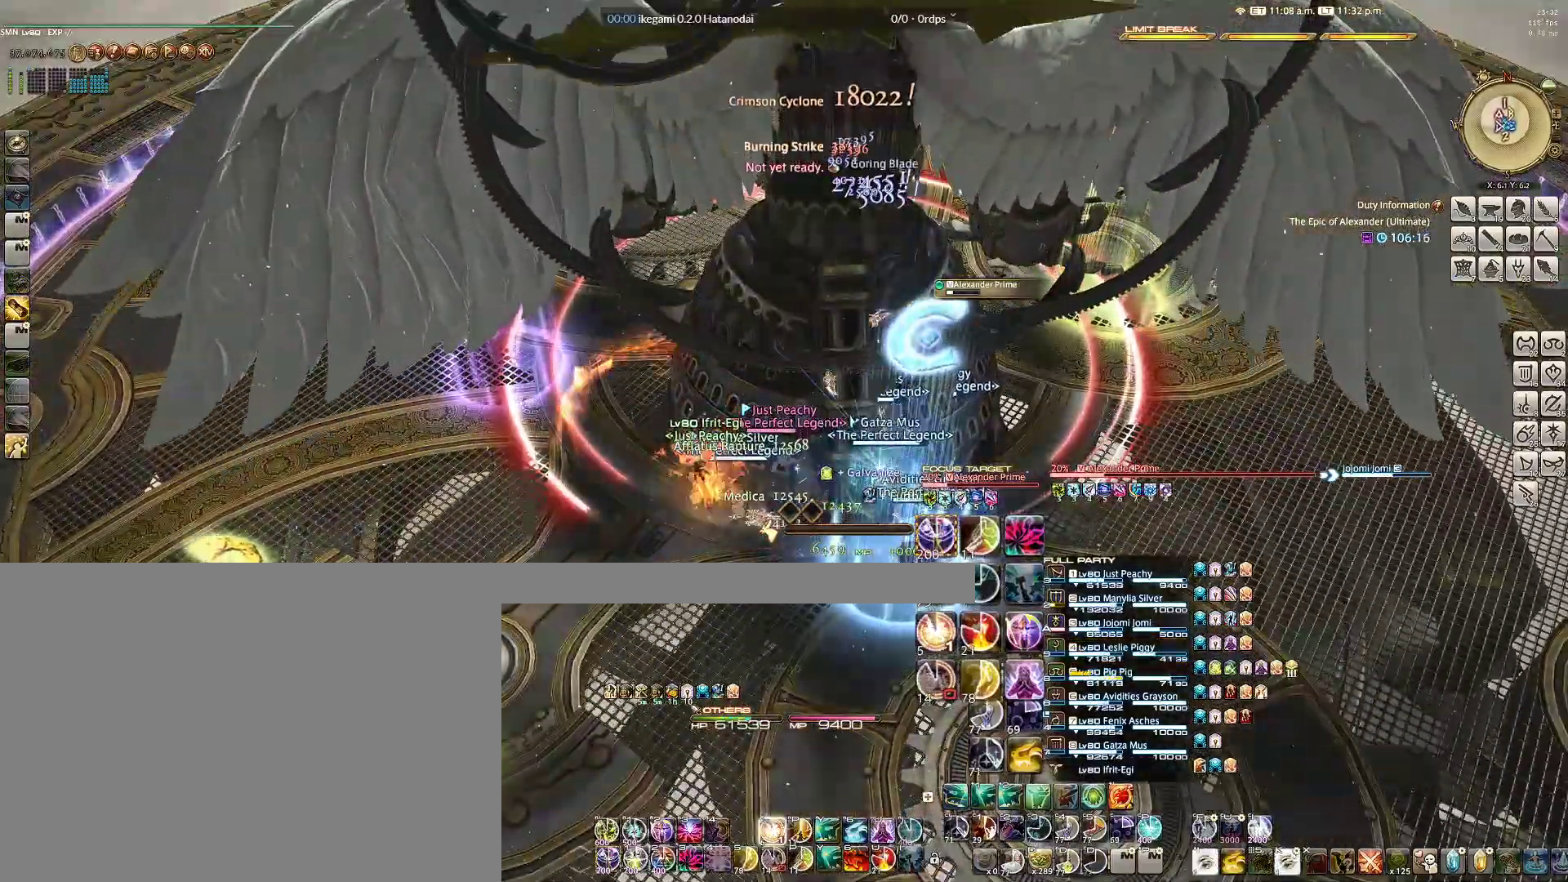
{"keys": ["alt"], "mouse": ["right"], "events": [[100, "e", "down"], [133, "e", "up"], [233, "e", "down"], [283, "e", "up"], [383, "e", "down"], [467, "e", "up"]]}
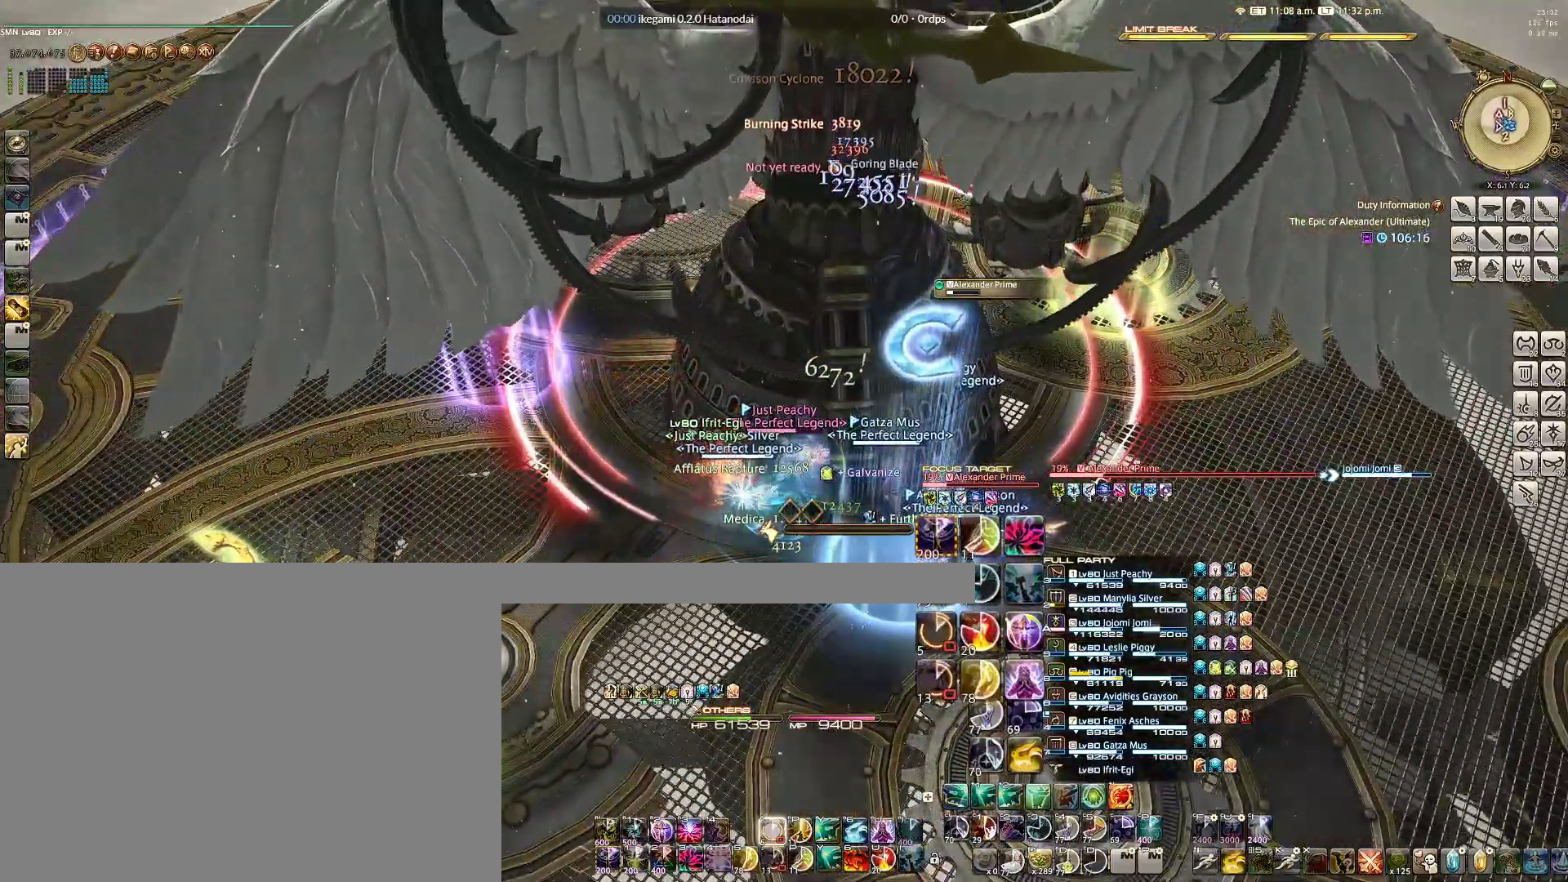
{"keys": ["a", "d", "s"], "mouse": ["right"], "events": [[17, "alt", "up"], [433, "a", "down"], [433, "s", "down"], [483, "d", "down"]]}
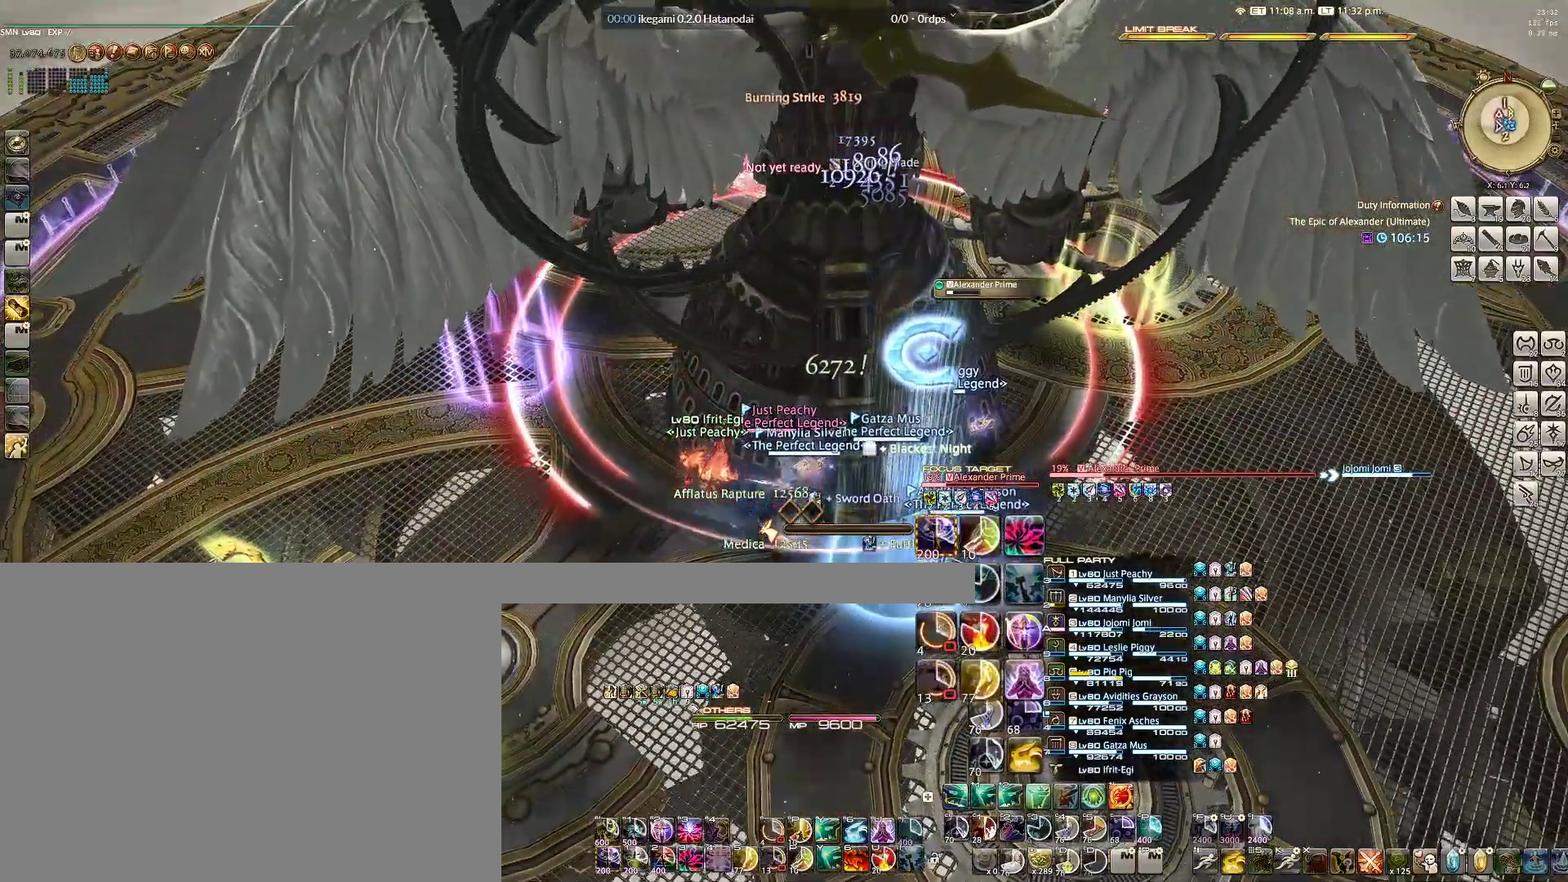
{"keys": ["q"], "mouse": ["right"], "events": [[83, "a", "up"], [83, "s", "up"], [133, "d", "up"], [267, "d", "down"], [267, "s", "down"], [400, "s", "up"], [450, "d", "up"], [500, "q", "down"]]}
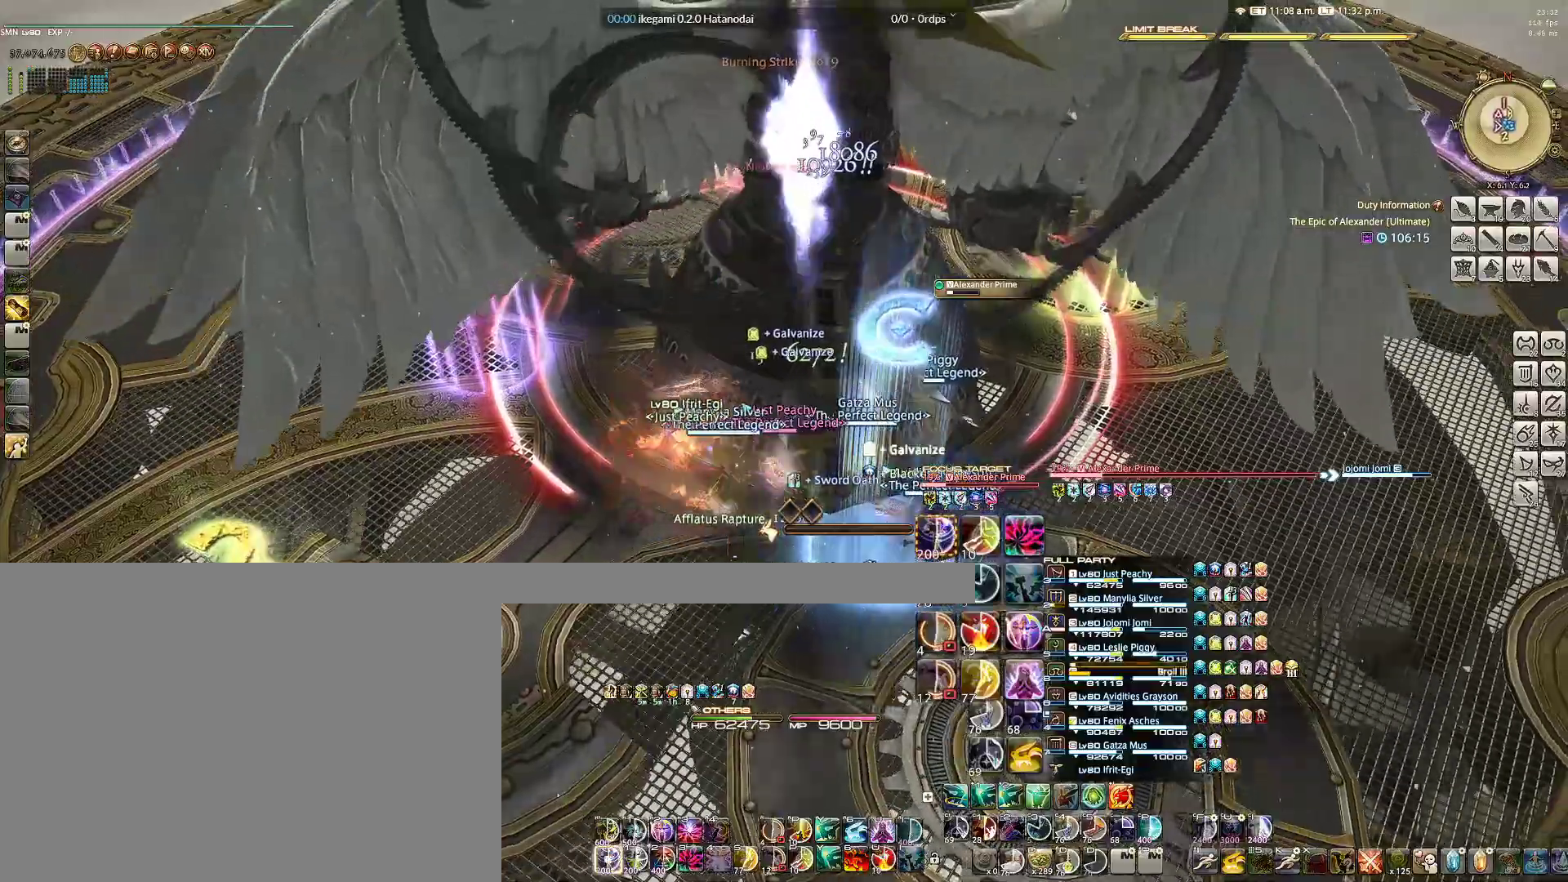
{"keys": ["q"], "mouse": ["right"], "events": [[100, "q", "up"], [133, "q", "down"], [233, "q", "up"], [333, "q", "down"], [417, "q", "up"], [467, "q", "down"]]}
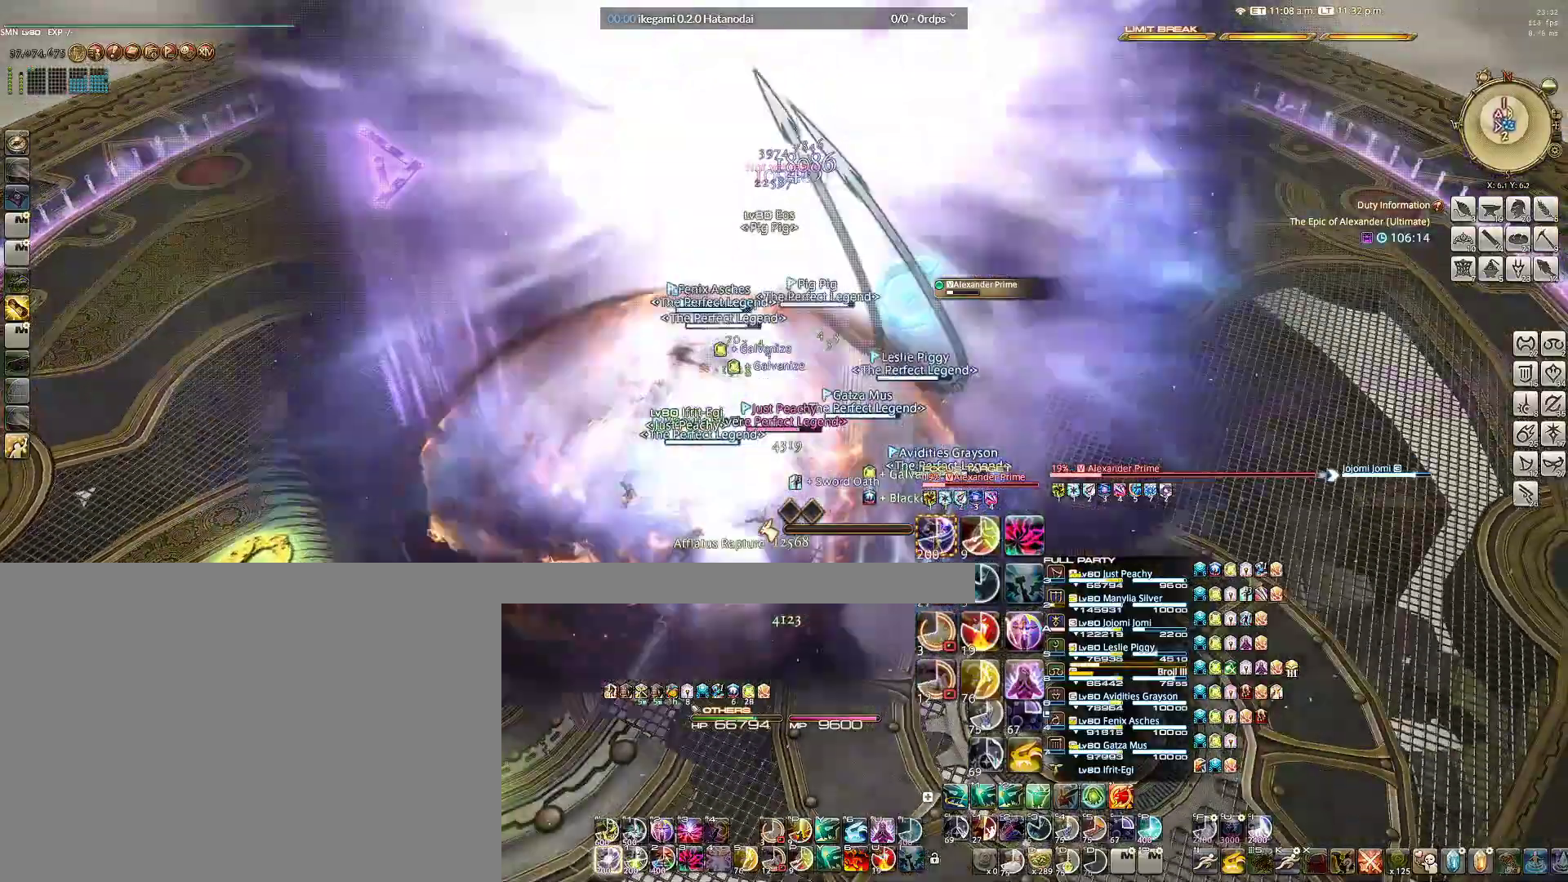
{"keys": ["q"], "mouse": ["right"], "events": [[67, "q", "up"], [150, "q", "down"], [250, "q", "up"], [300, "q", "down"], [400, "q", "up"], [433, "q", "down"]]}
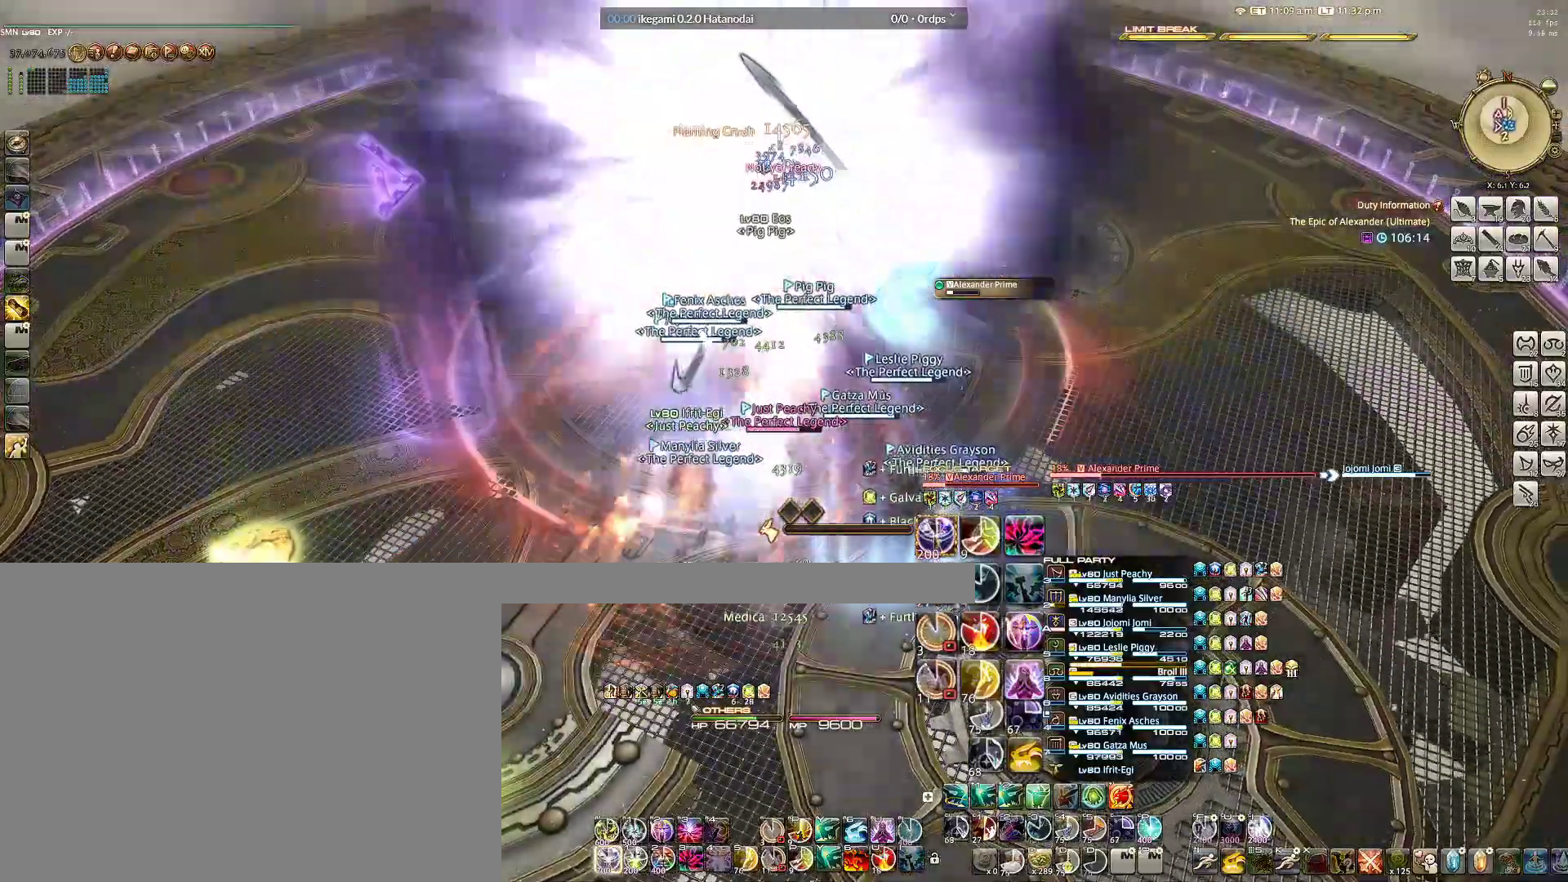
{"keys": [], "mouse": ["right"], "events": [[33, "q", "up"], [133, "q", "down"], [217, "q", "up"], [267, "q", "down"], [367, "q", "up"], [400, "q", "down"], [500, "q", "up"]]}
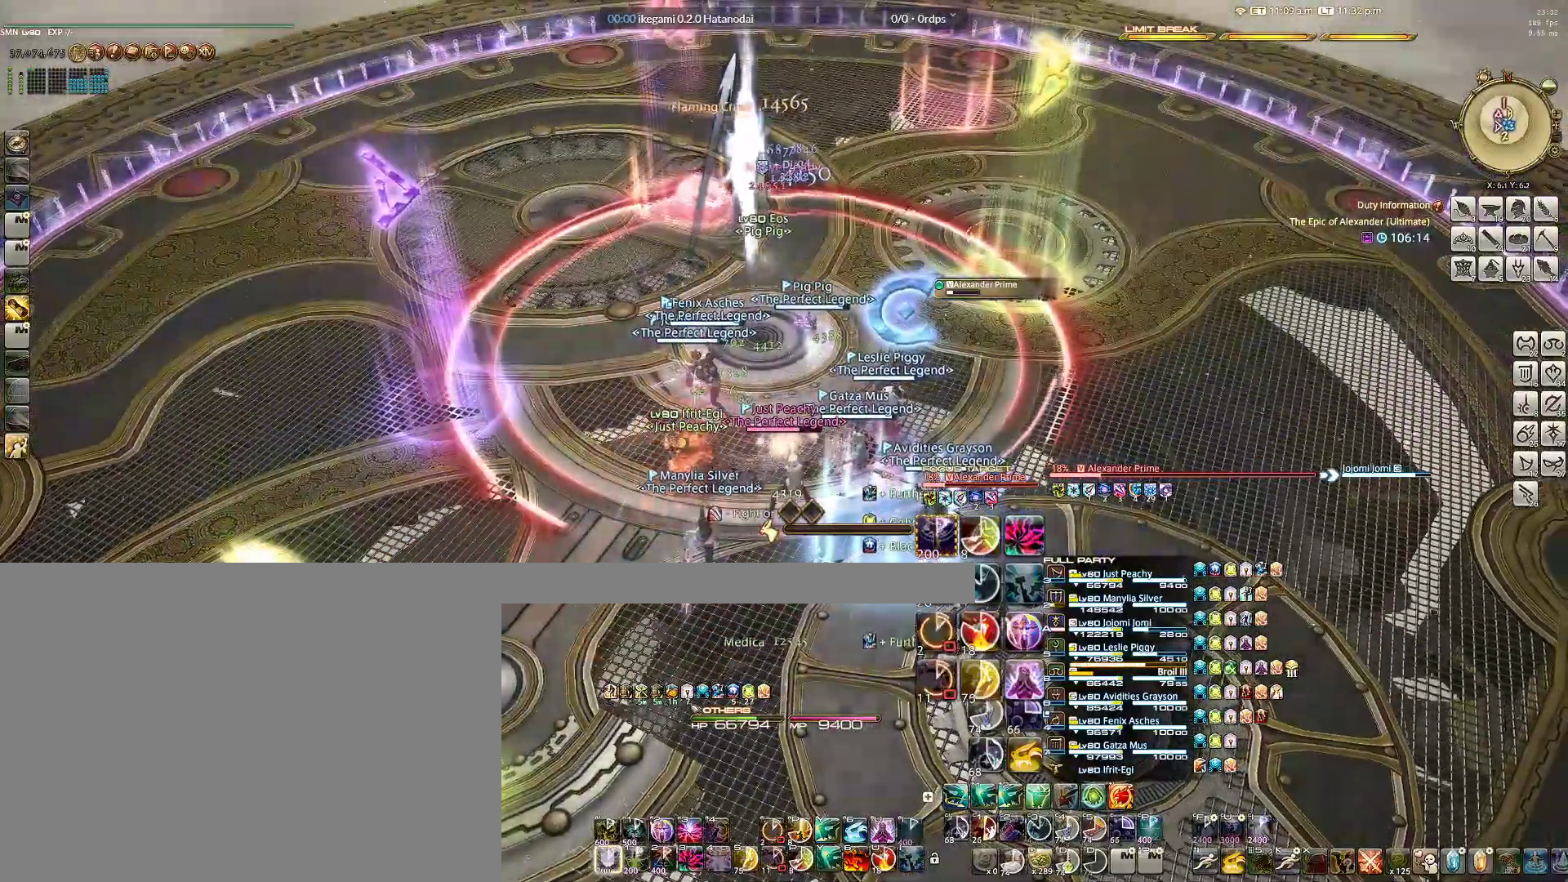
{"keys": [], "mouse": ["right"], "events": [[83, "q", "down"], [133, "q", "up"], [233, "q", "down"], [317, "q", "up"], [367, "q", "down"], [467, "q", "up"]]}
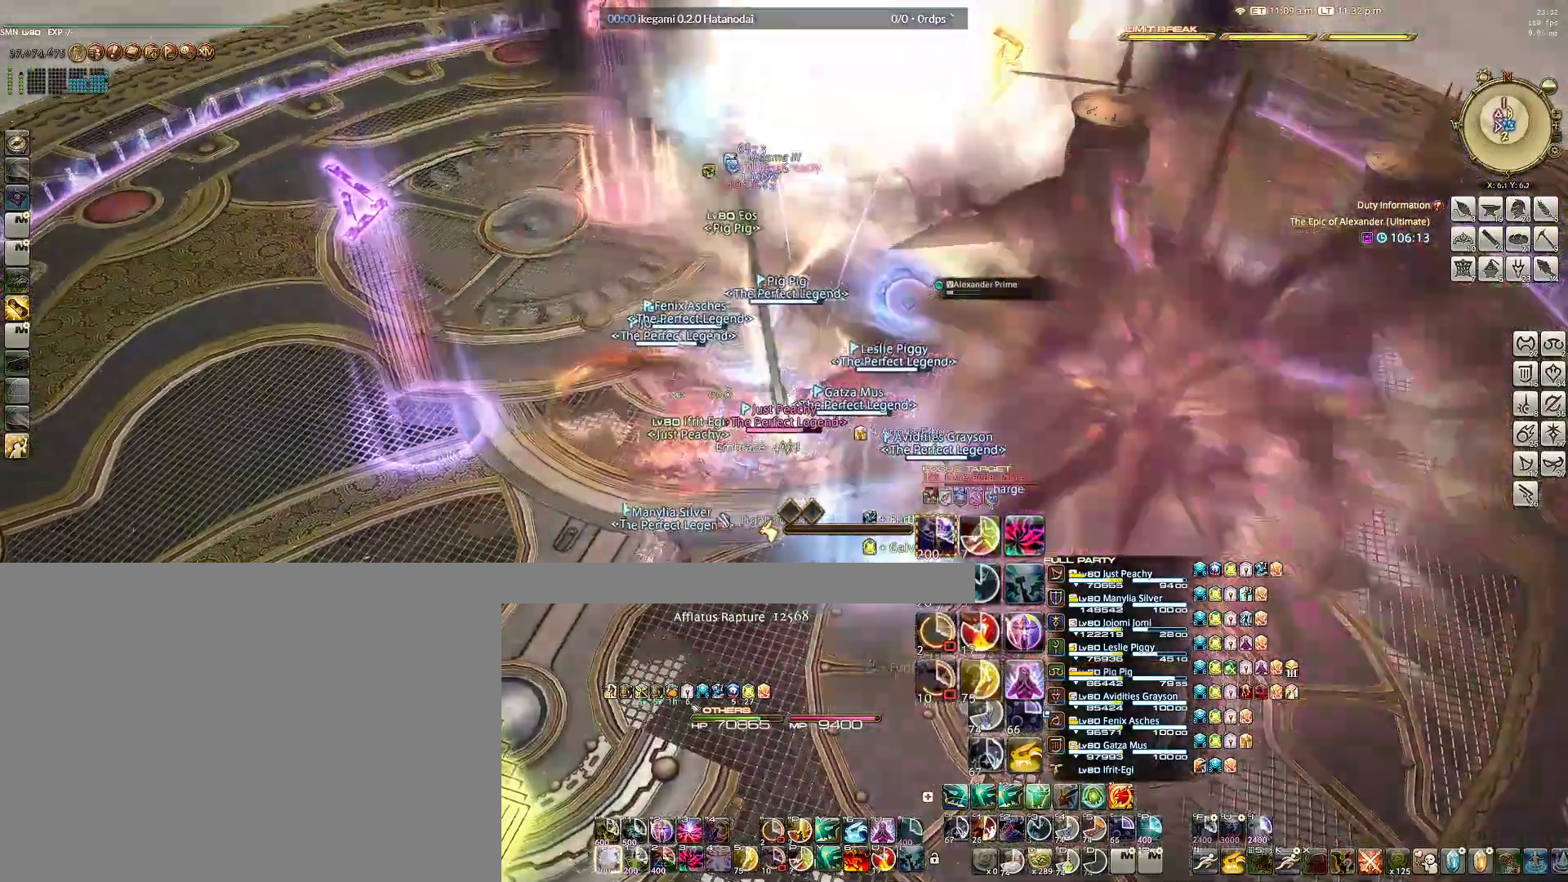
{"keys": ["s"], "mouse": ["right"], "events": [[17, "q", "down"], [117, "q", "up"], [300, "a", "down"], [383, "s", "down"], [483, "a", "up"]]}
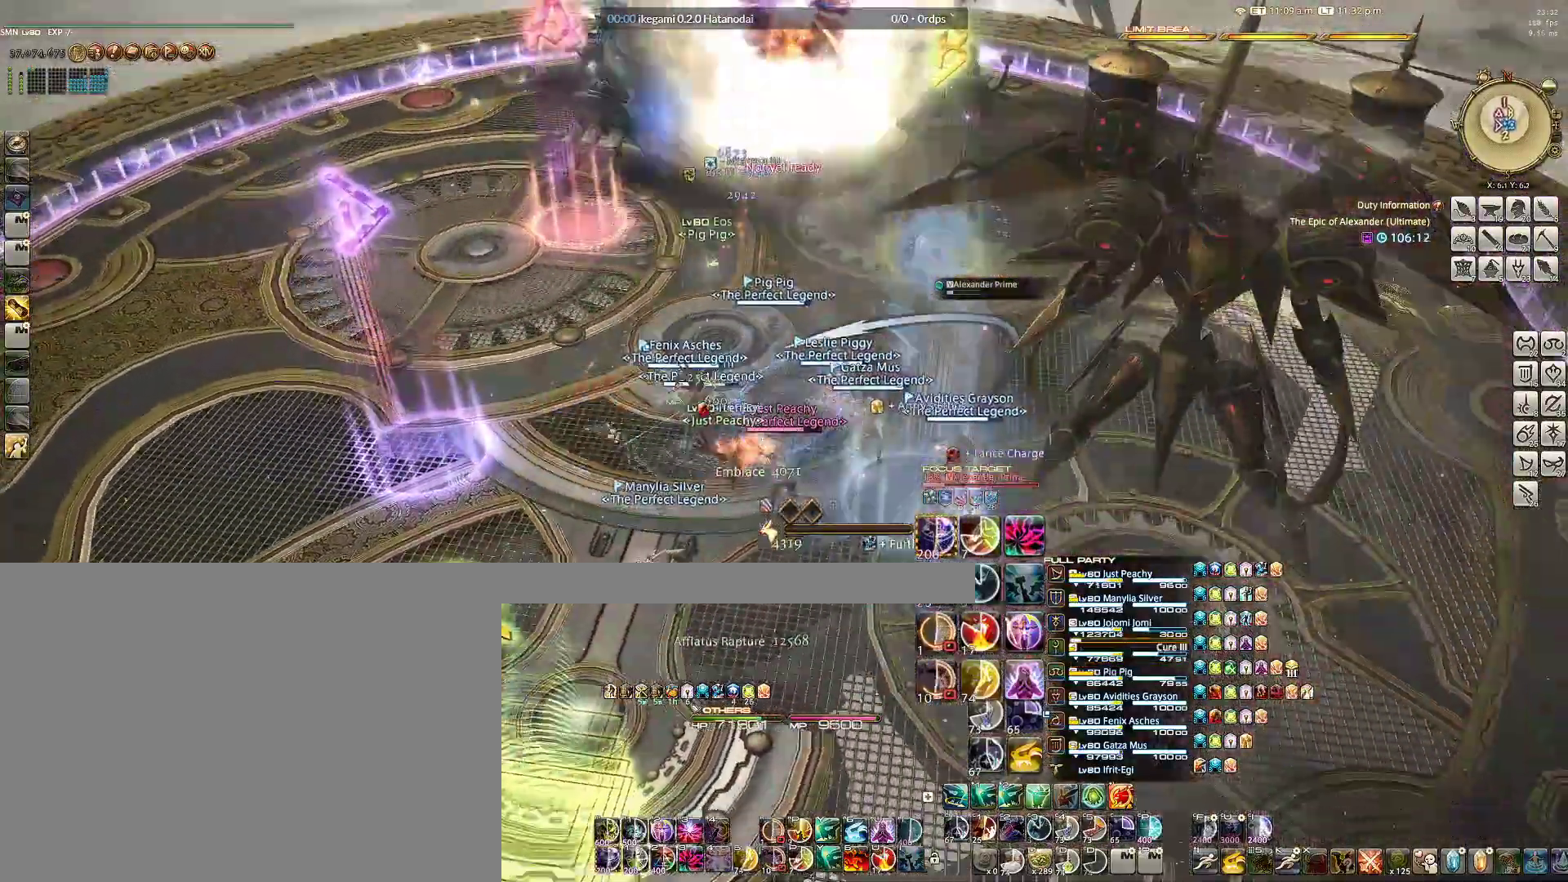
{"keys": [], "mouse": ["right"], "events": [[33, "s", "up"], [133, "d", "down"], [133, "s", "down"], [217, "s", "up"], [350, "w", "down"], [450, "w", "up"], [500, "d", "up"]]}
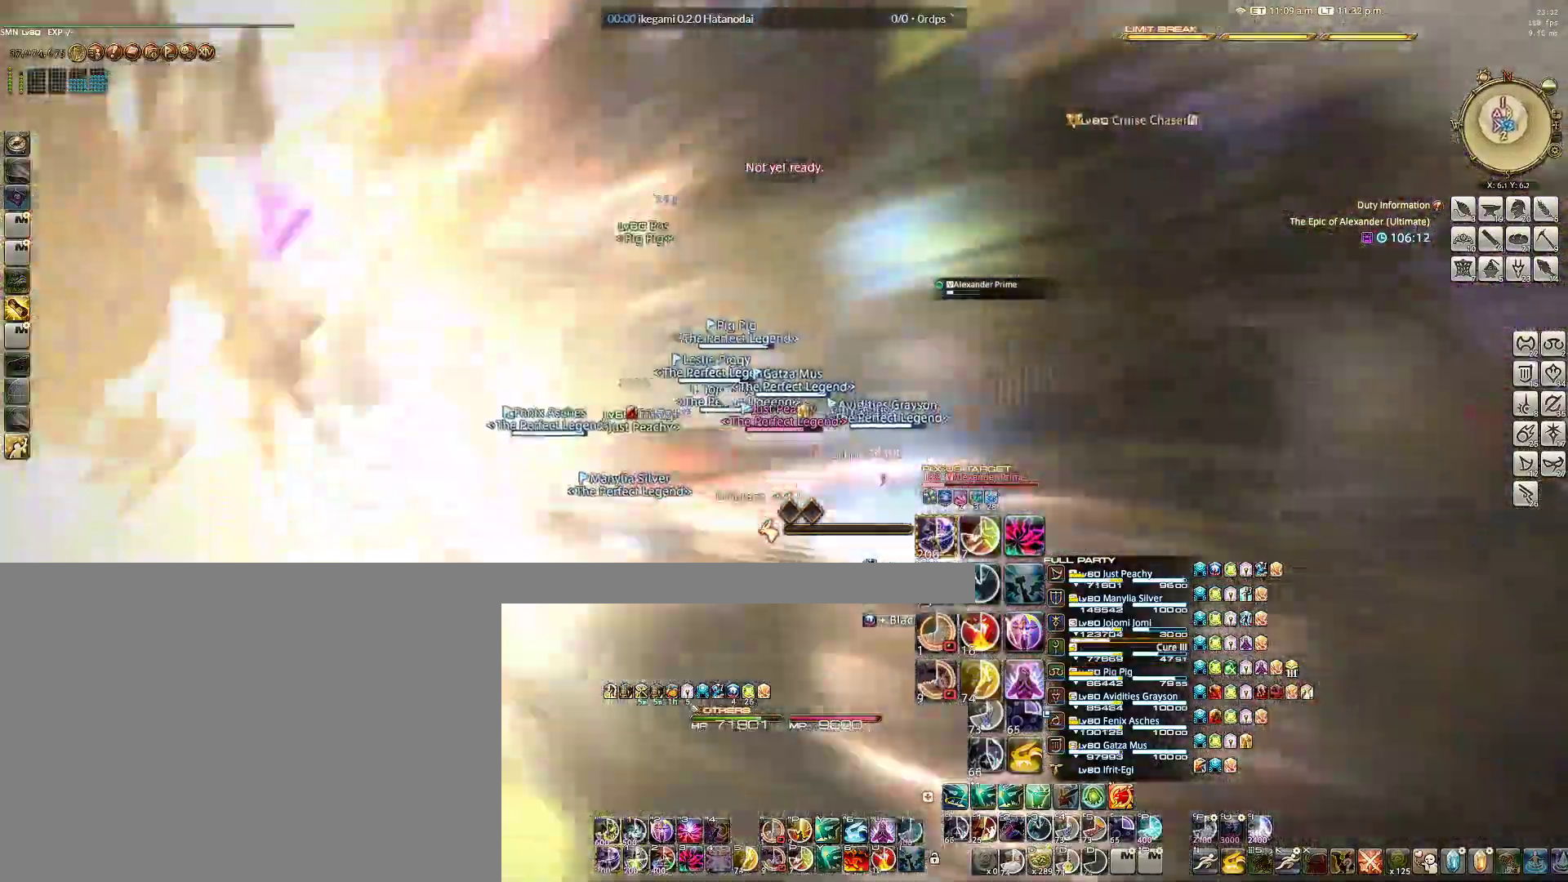
{"keys": [], "mouse": [], "events": [[50, "mouse_right", "up"]]}
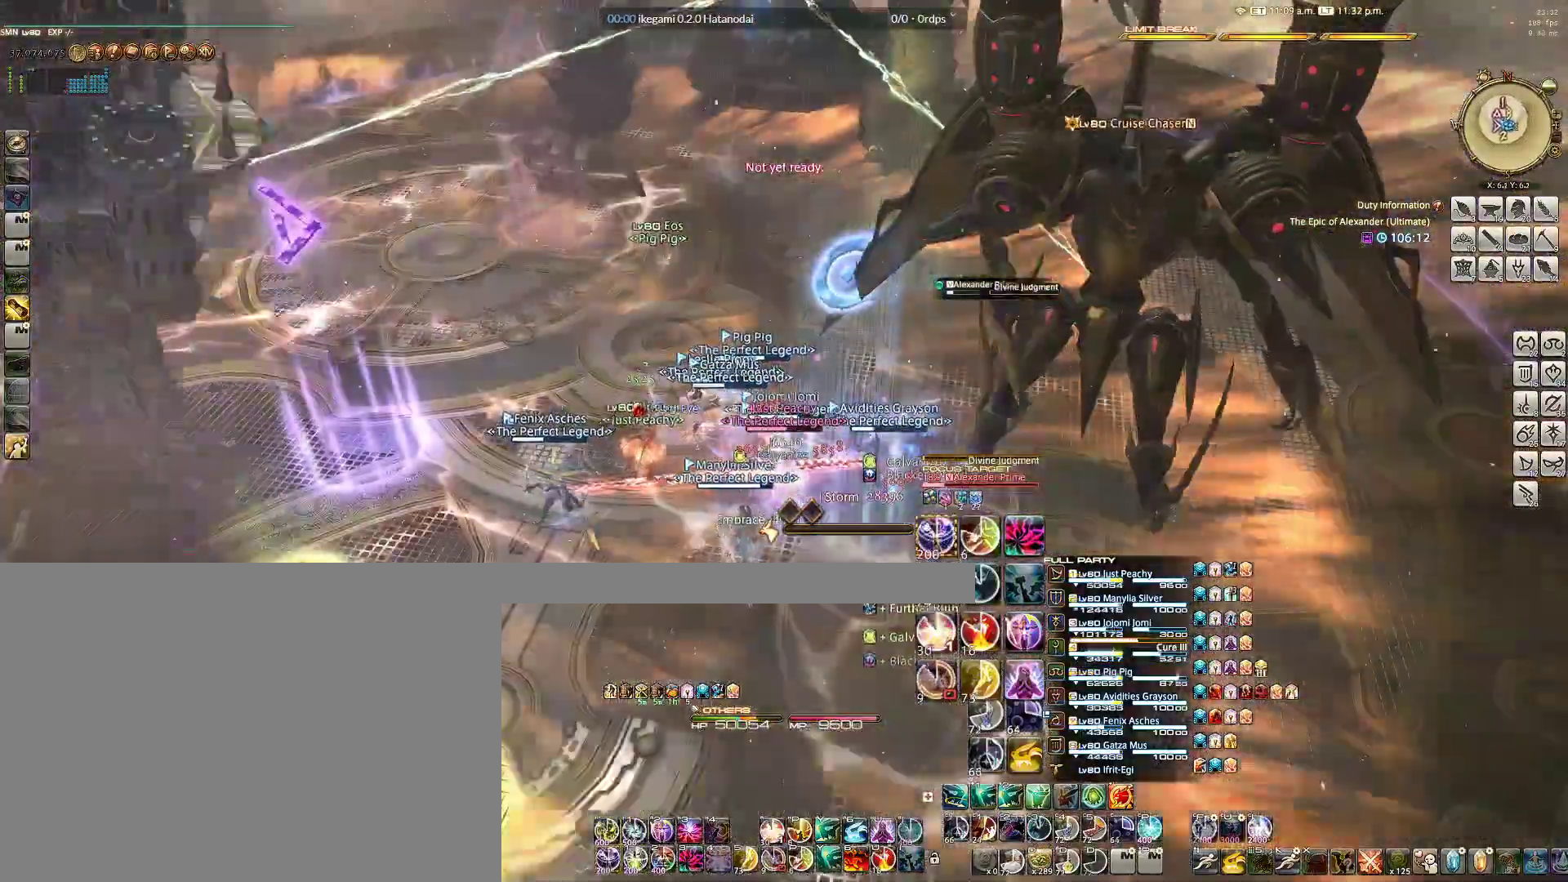
{"keys": [], "mouse": ["left"], "events": [[17, "mouse_left", "down"], [117, "mouse_left", "up"], [250, "mouse_left", "down"], [350, "mouse_left", "up"], [483, "mouse_left", "down"]]}
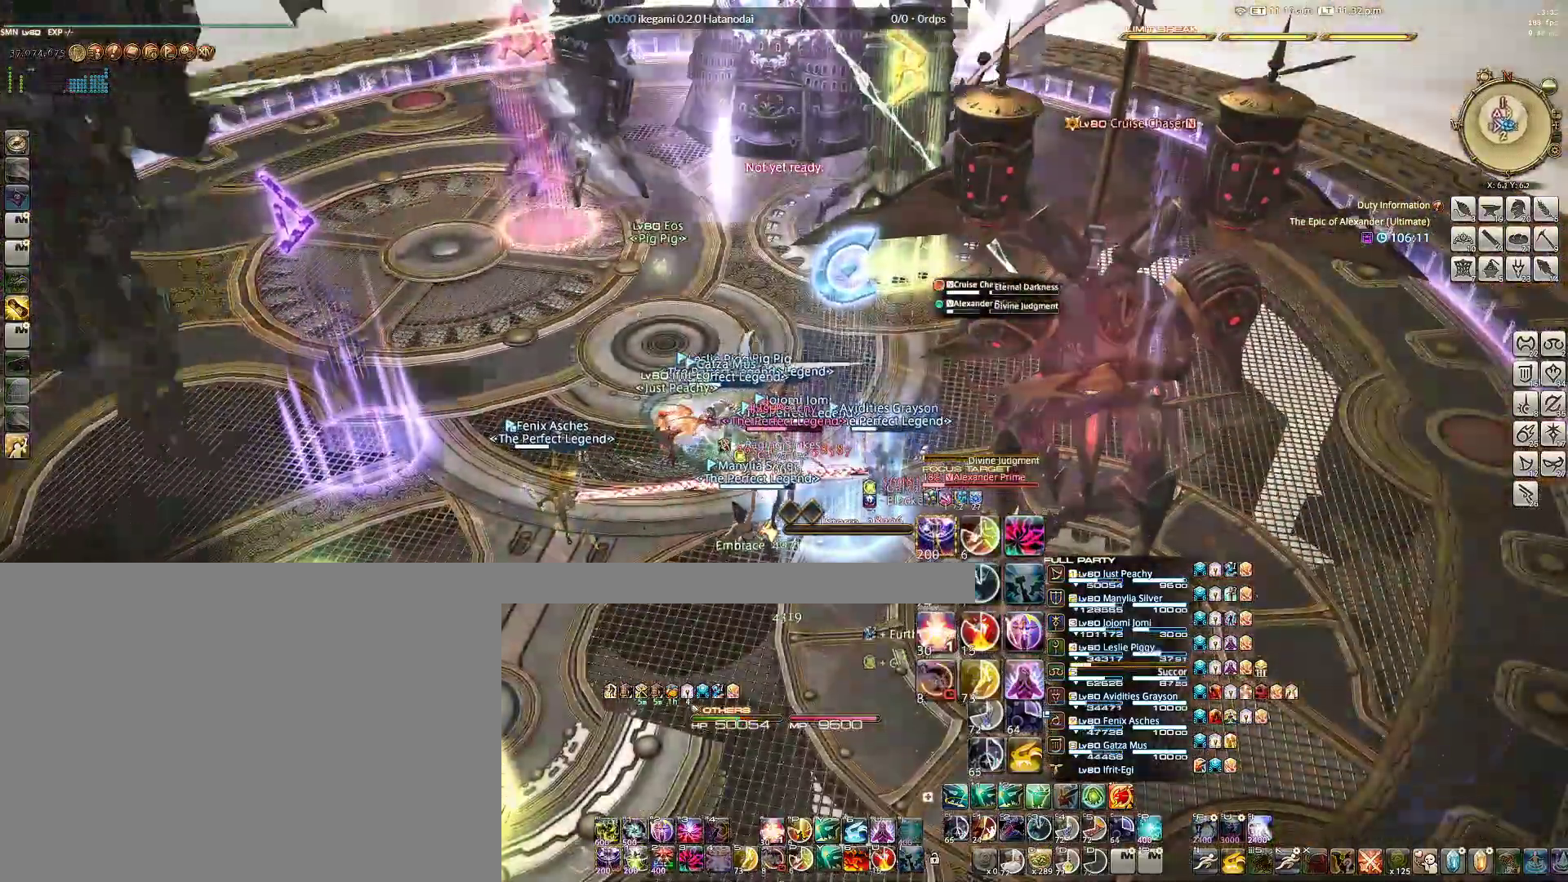
{"keys": ["1", "alt"], "mouse": ["left"], "events": [[83, "mouse_left", "up"], [267, "alt", "down"], [367, "1", "down"], [400, "1", "up"], [450, "mouse_left", "down"], [500, "1", "down"]]}
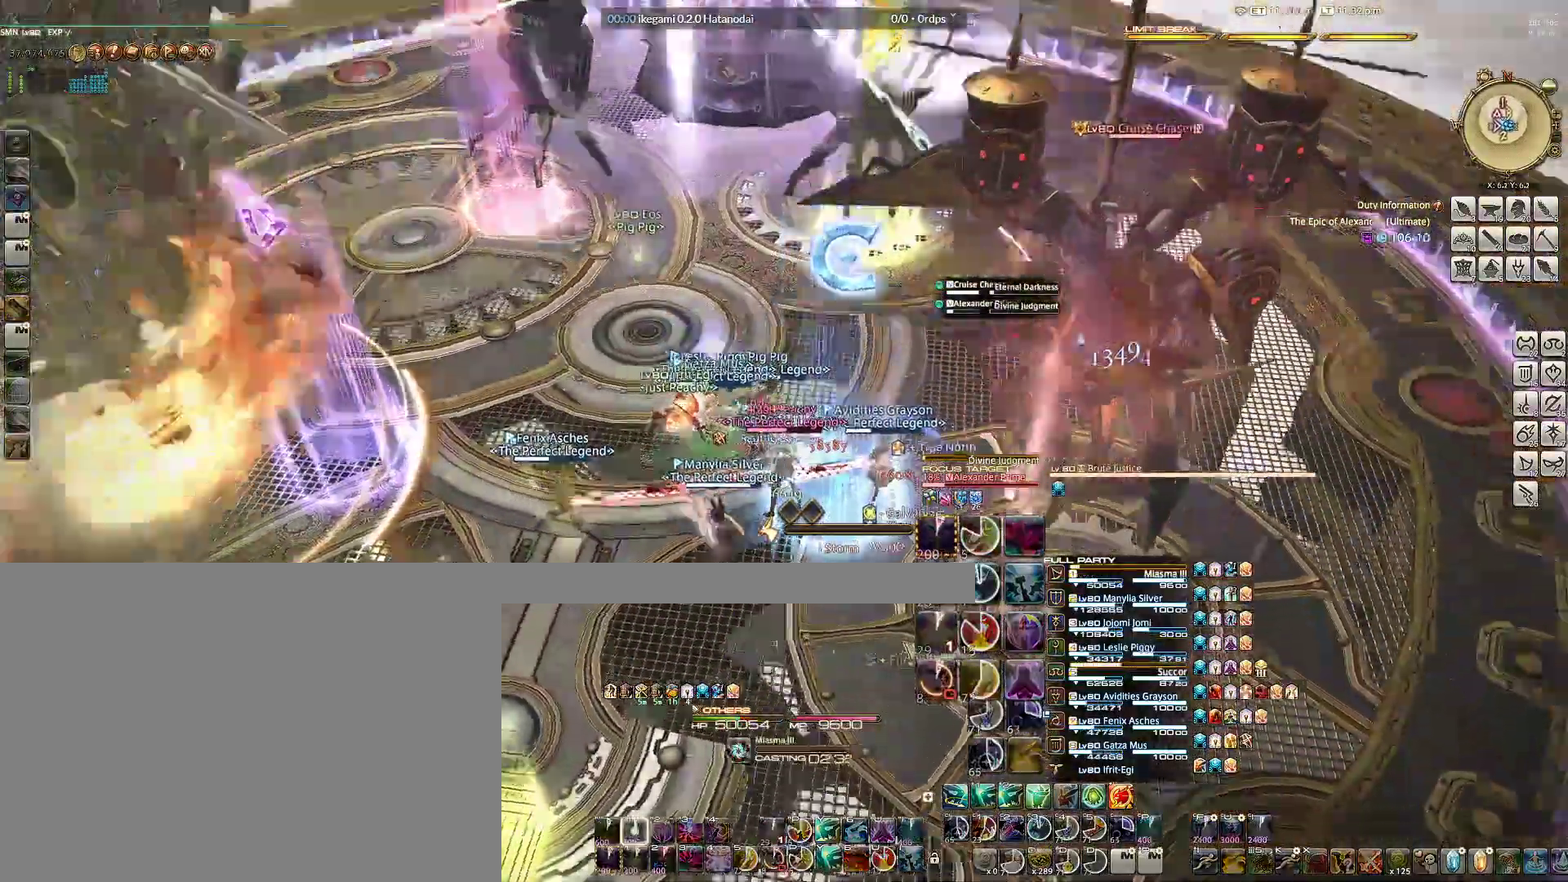
{"keys": ["alt"], "mouse": [], "events": [[83, "1", "up"], [150, "1", "down"], [233, "1", "up"], [317, "1", "down"], [317, "mouse_left", "up"], [367, "1", "up"]]}
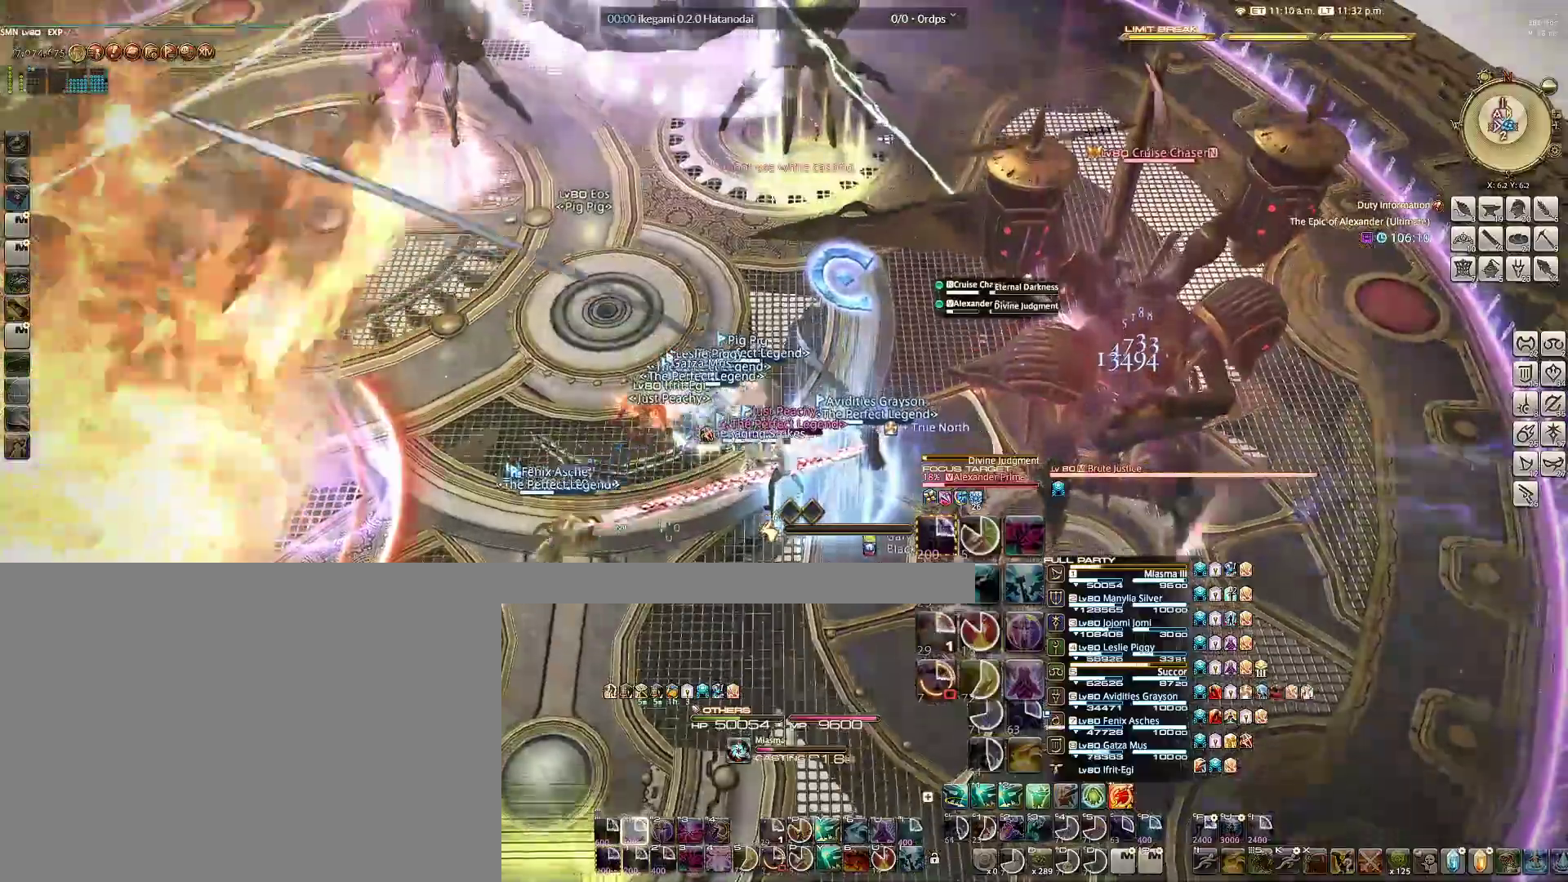
{"keys": ["alt"], "mouse": [], "events": [[67, "q", "down"], [150, "q", "up"], [250, "q", "down"], [300, "q", "up"], [383, "q", "down"], [483, "q", "up"]]}
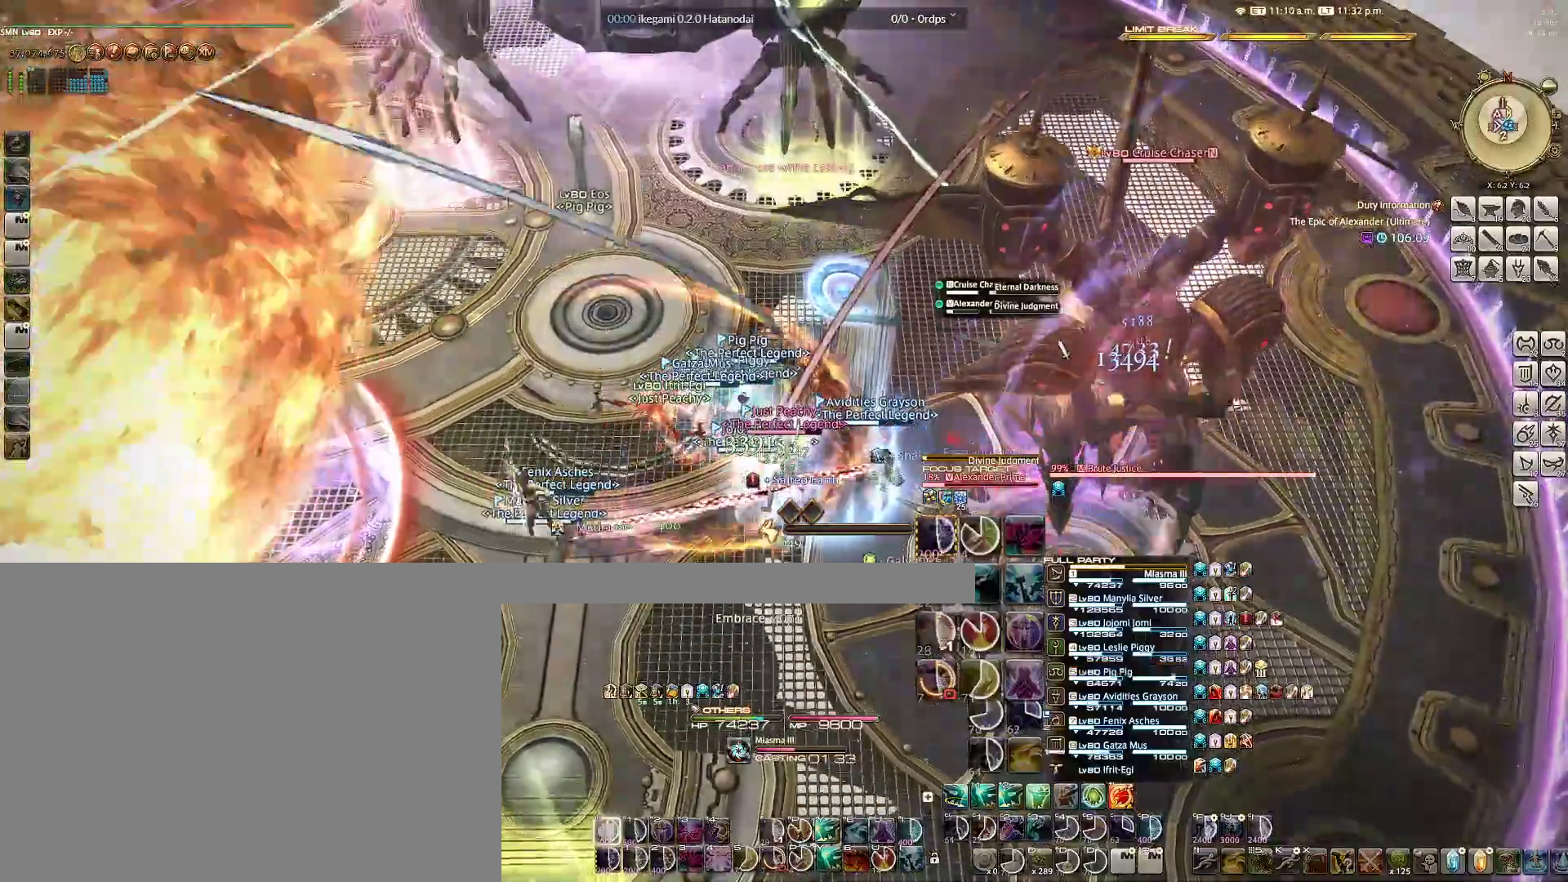
{"keys": ["alt"], "mouse": [], "events": [[33, "q", "down"], [133, "q", "up"], [217, "q", "down"], [300, "q", "up"], [417, "q", "down"], [450, "q", "up"]]}
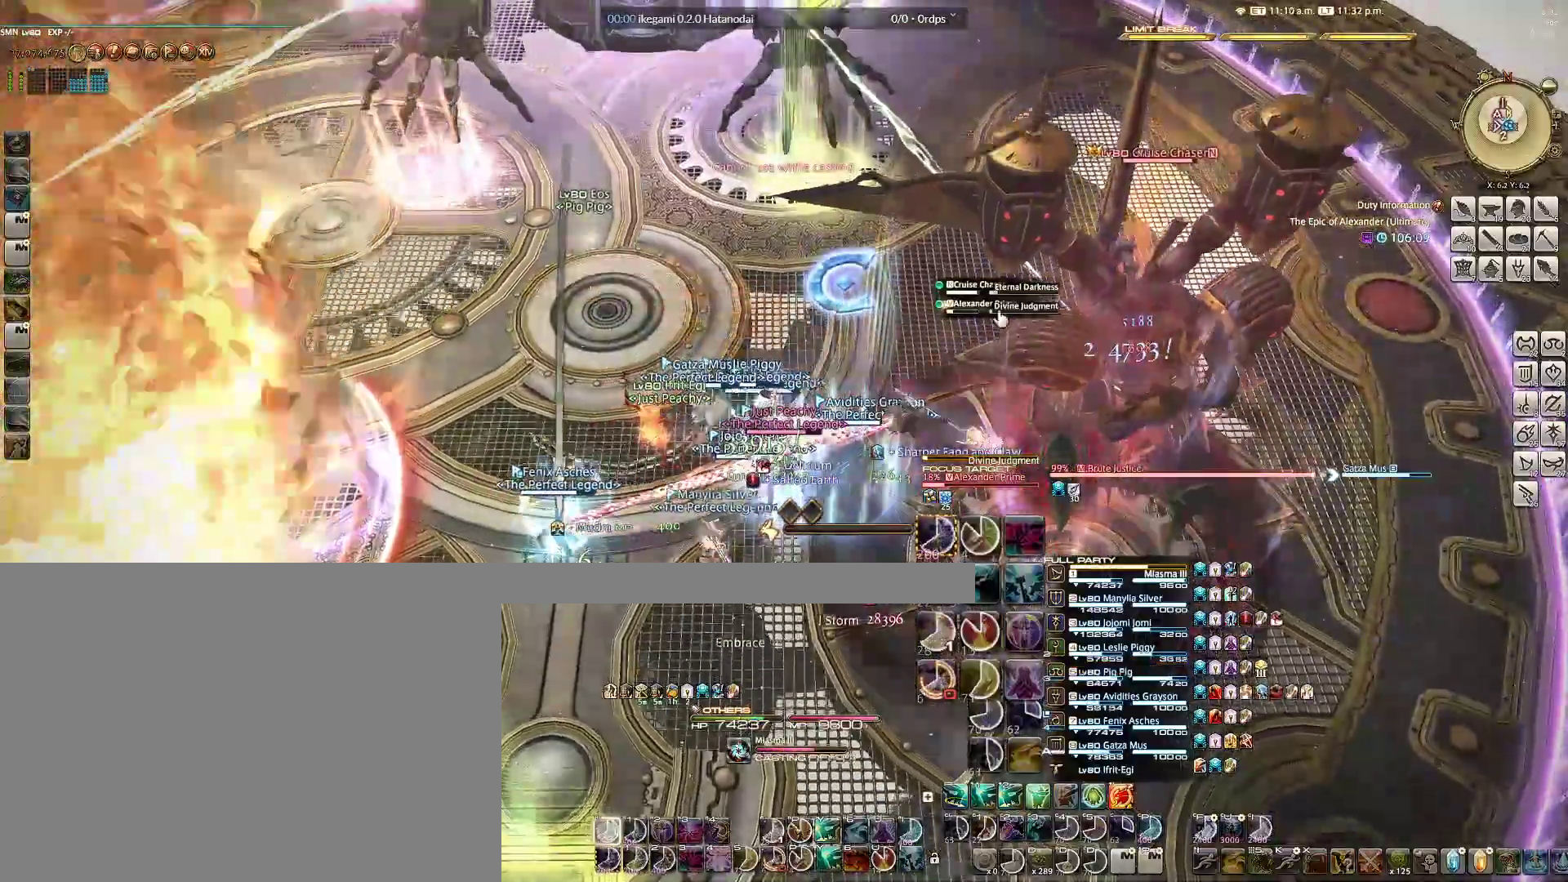
{"keys": ["alt"], "mouse": [], "events": [[50, "q", "down"], [133, "q", "up"], [183, "q", "down"], [283, "q", "up"], [367, "q", "down"], [417, "q", "up"]]}
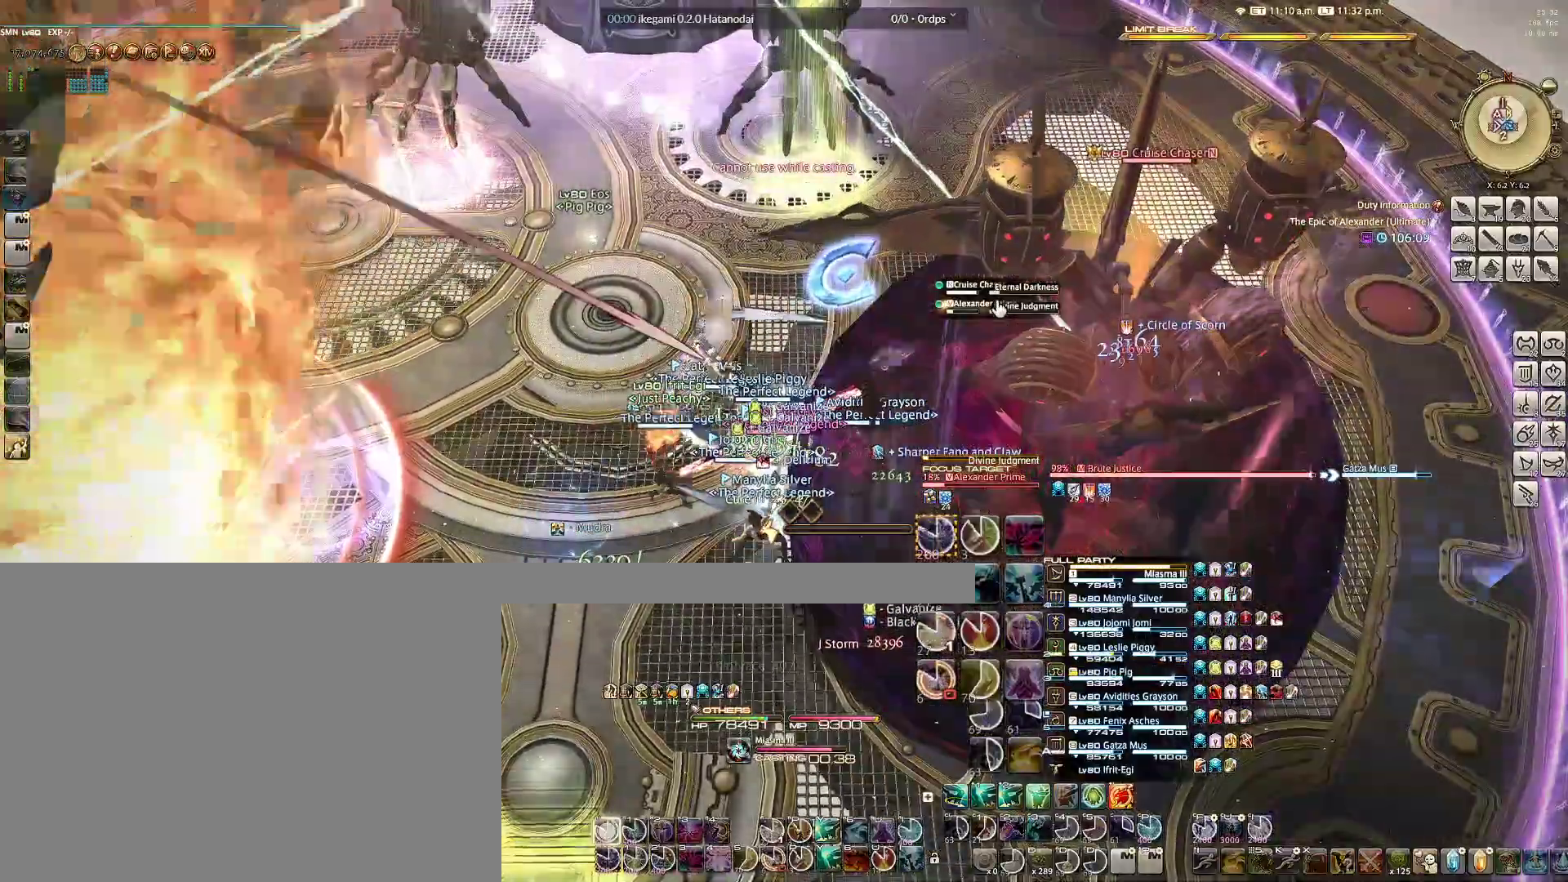
{"keys": ["alt", "q"], "mouse": [], "events": [[17, "q", "down"], [117, "q", "up"], [150, "q", "down"], [233, "q", "up"], [333, "q", "down"], [383, "q", "up"], [483, "q", "down"]]}
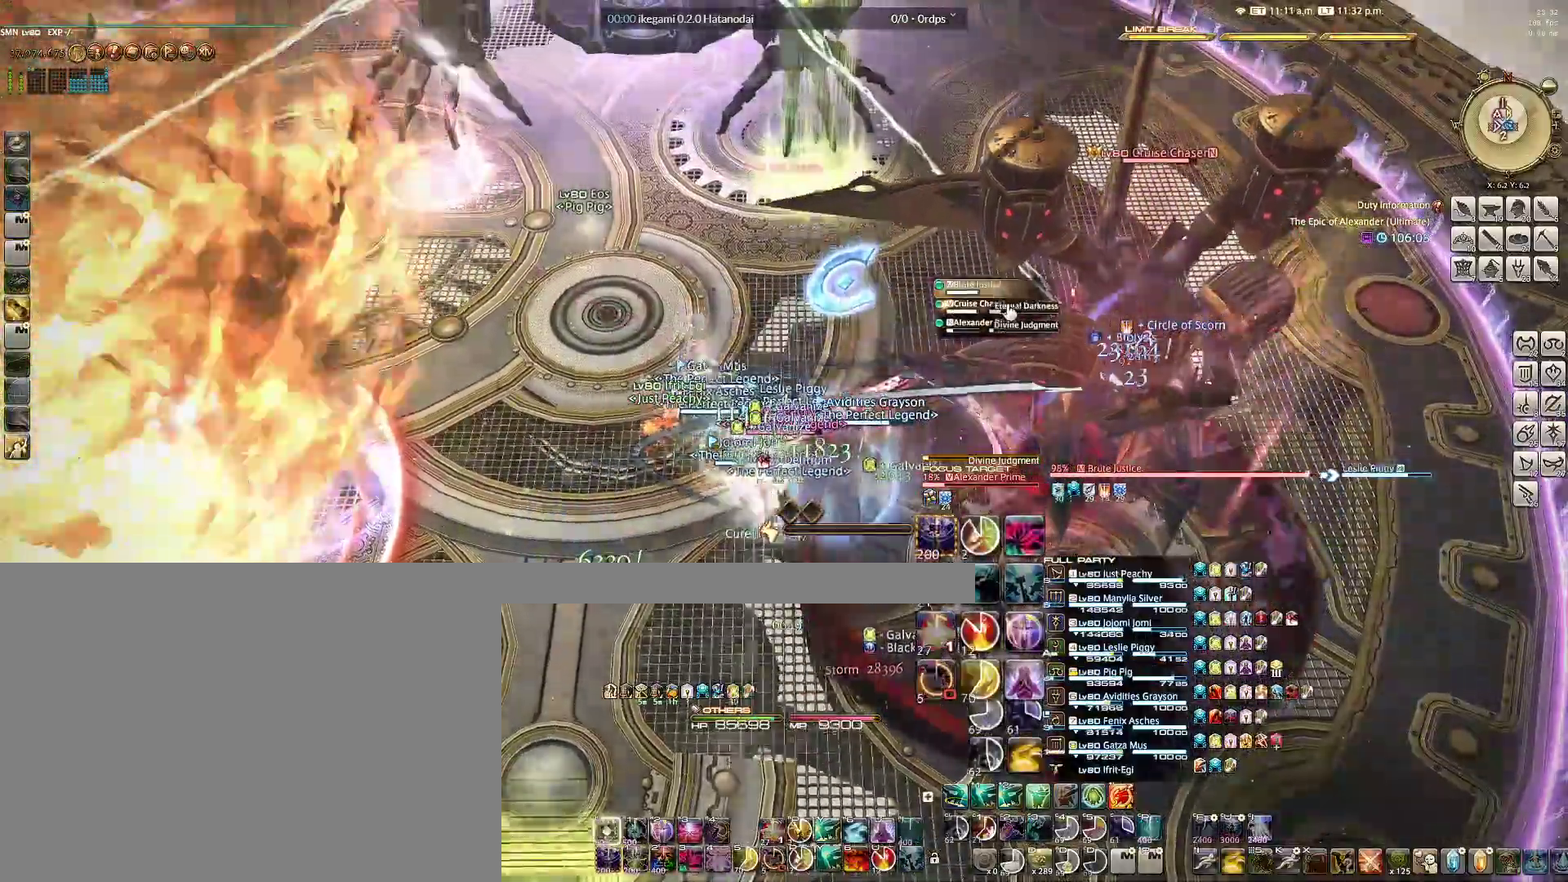
{"keys": ["alt"], "mouse": [], "events": [[33, "q", "up"], [133, "q", "down"], [217, "q", "up"], [267, "q", "down"], [367, "q", "up"], [417, "q", "down"], [500, "q", "up"]]}
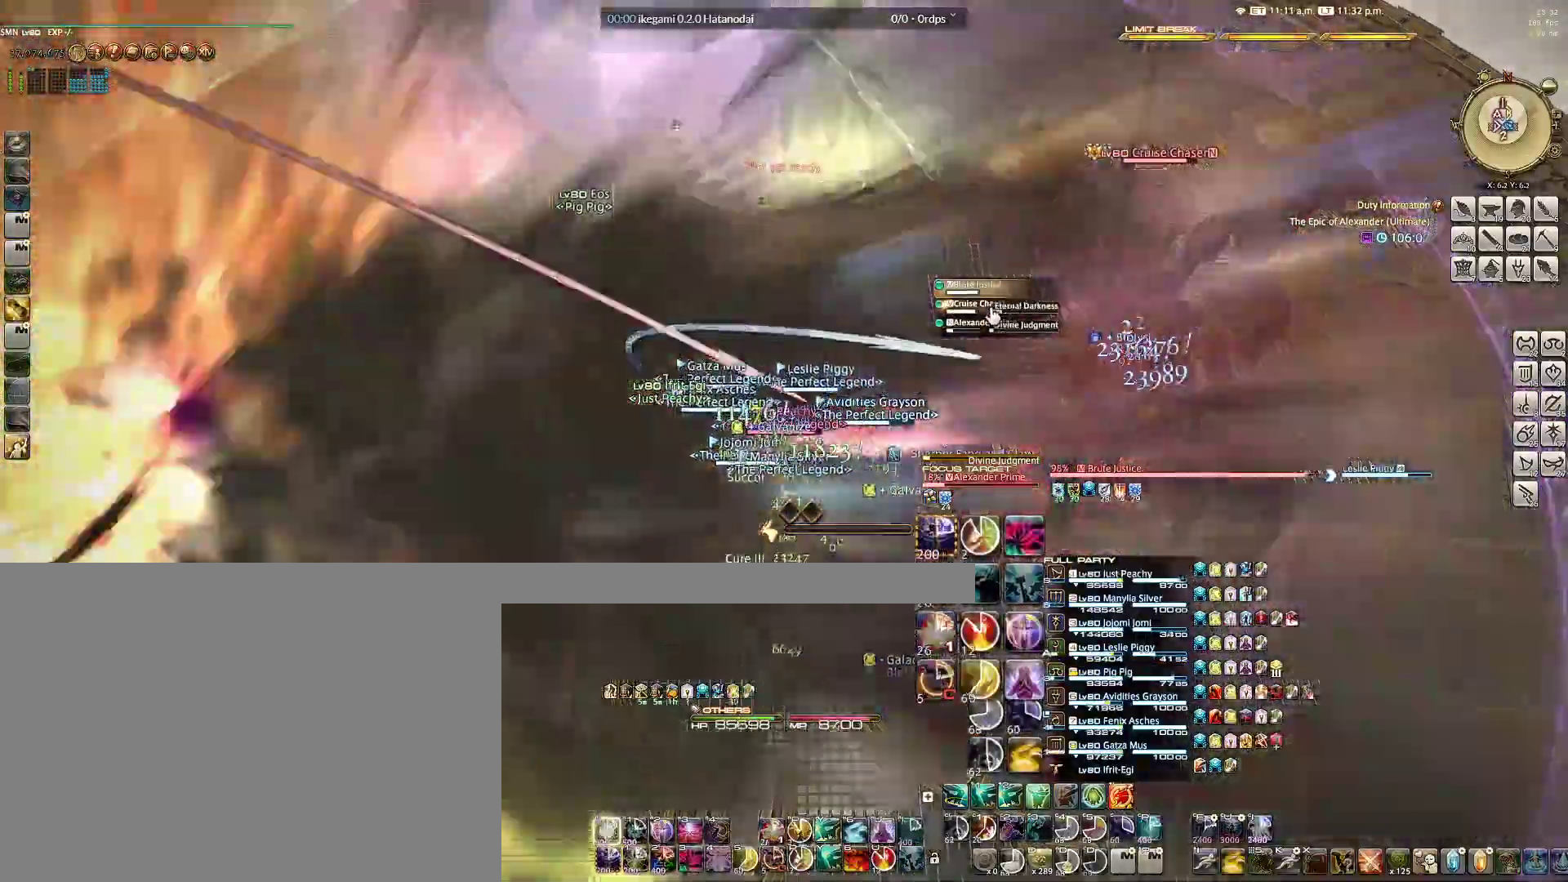
{"keys": [], "mouse": ["left"], "events": [[50, "q", "down"], [133, "q", "up"], [183, "q", "down"], [367, "alt", "up"], [367, "q", "up"], [417, "mouse_left", "down"]]}
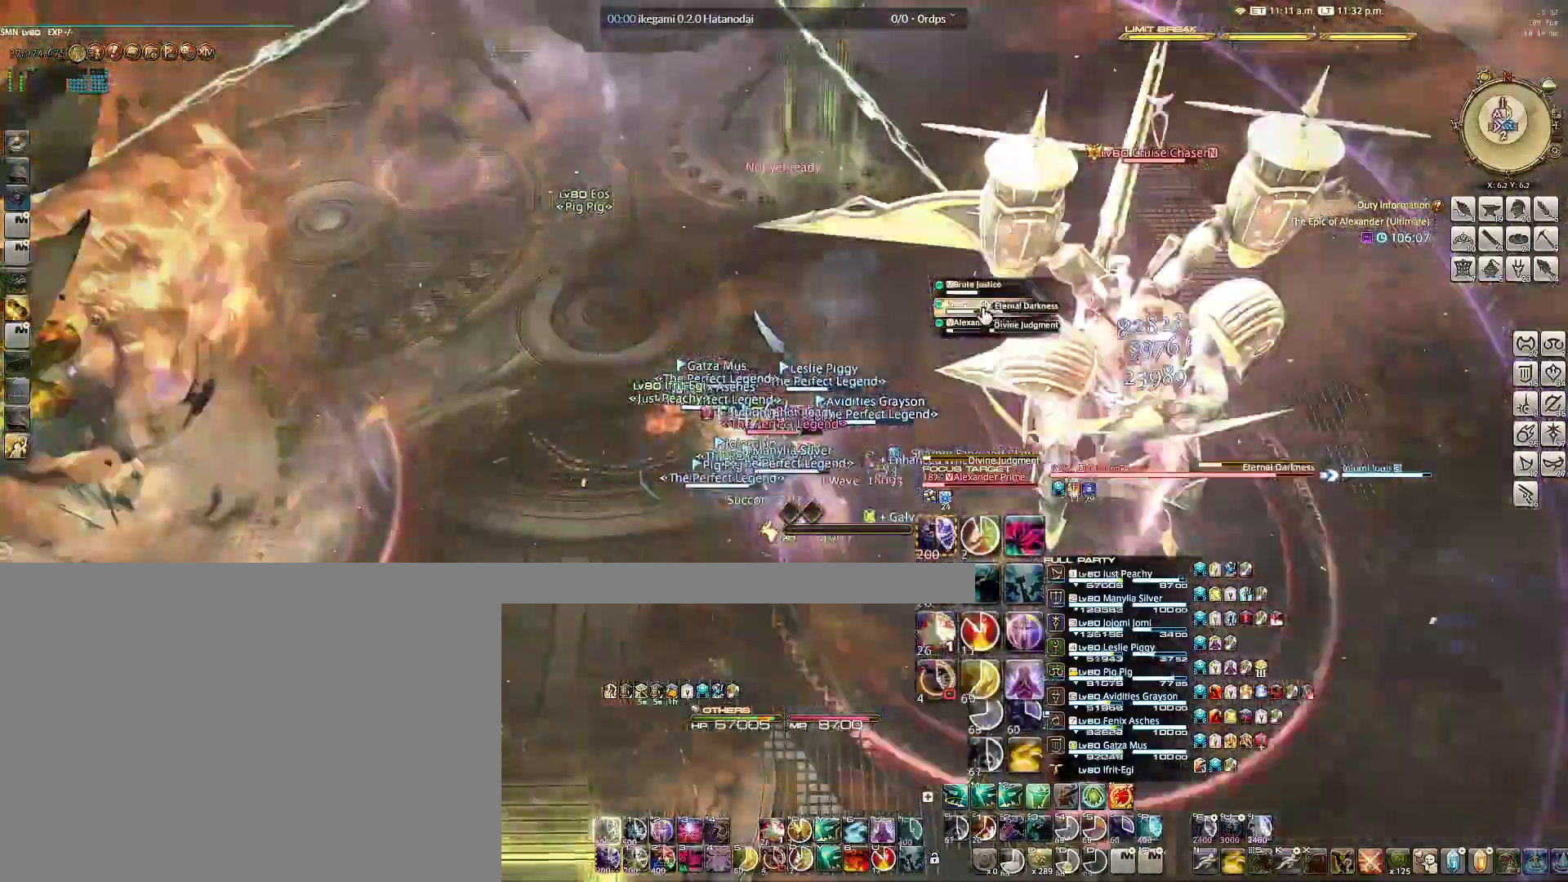
{"keys": ["3"], "mouse": ["right"], "events": [[17, "mouse_left", "up"], [200, "mouse_right", "down"], [300, "3", "down"], [383, "3", "up"], [433, "3", "down"]]}
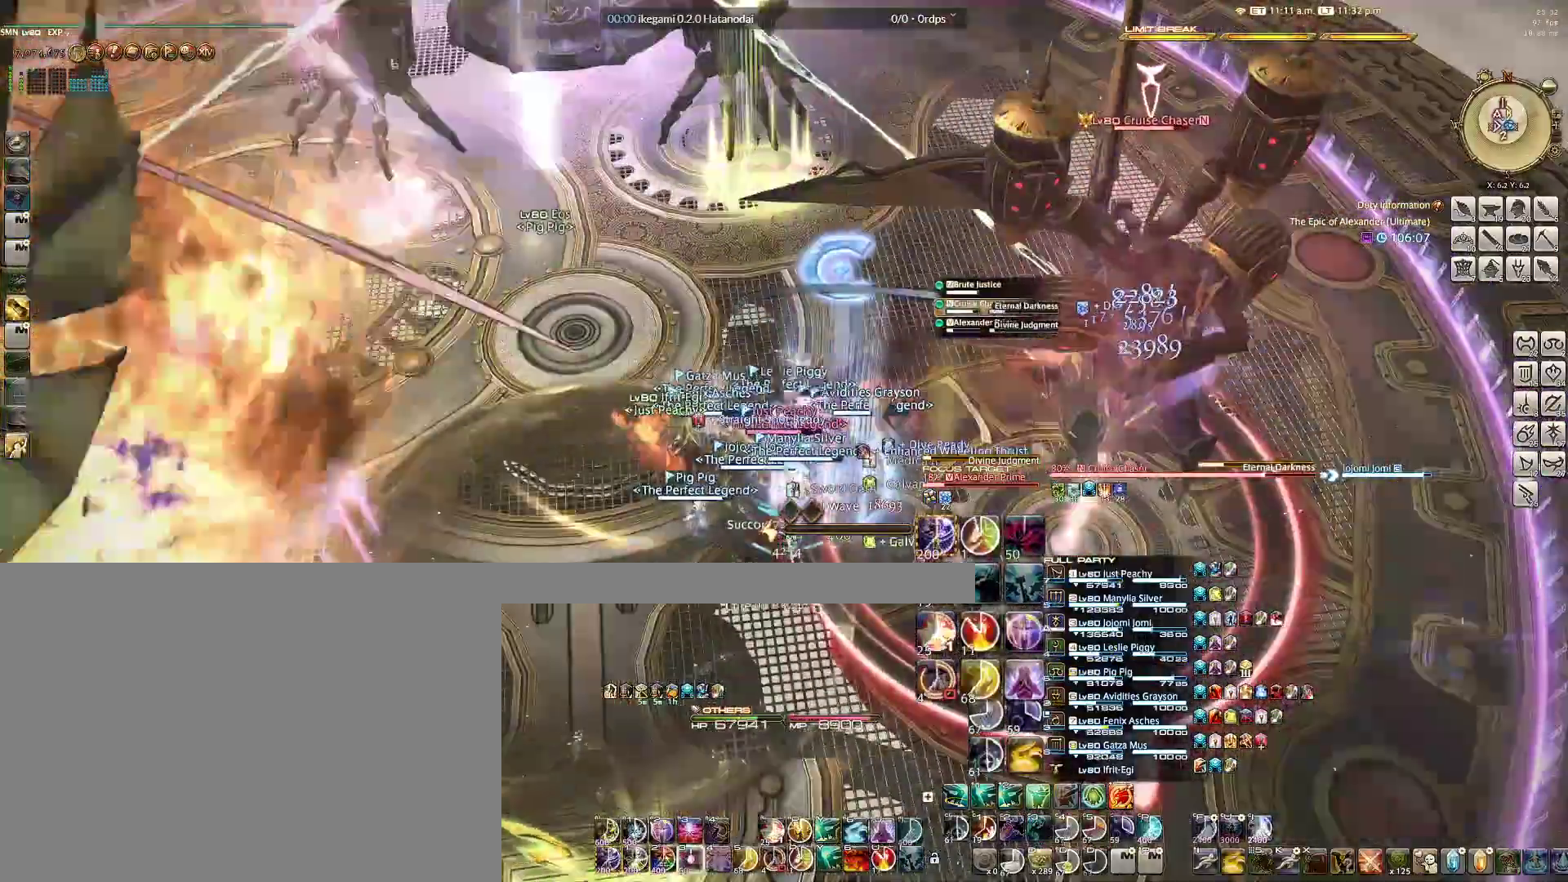
{"keys": ["d", "s"], "mouse": ["right"], "events": [[33, "3", "up"], [133, "3", "down"], [167, "3", "up"], [217, "3", "down"], [317, "3", "up"], [500, "d", "down"], [500, "s", "down"]]}
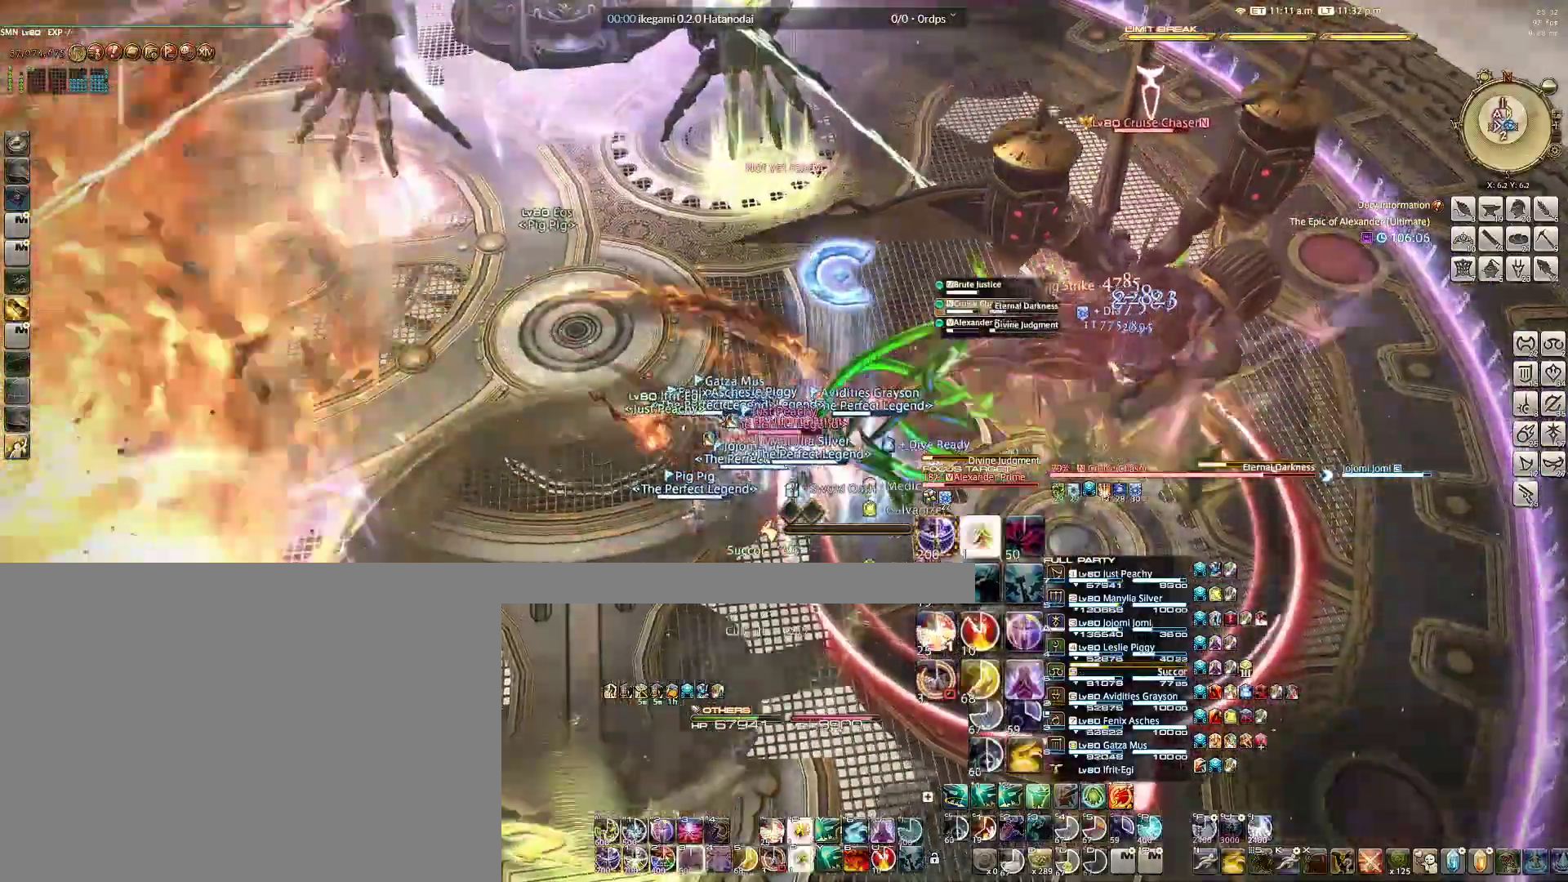
{"keys": ["alt", "e"], "mouse": ["right"], "events": [[100, "s", "up"], [133, "d", "up"], [233, "alt", "down"], [283, "e", "down"], [383, "e", "up"], [417, "e", "down"]]}
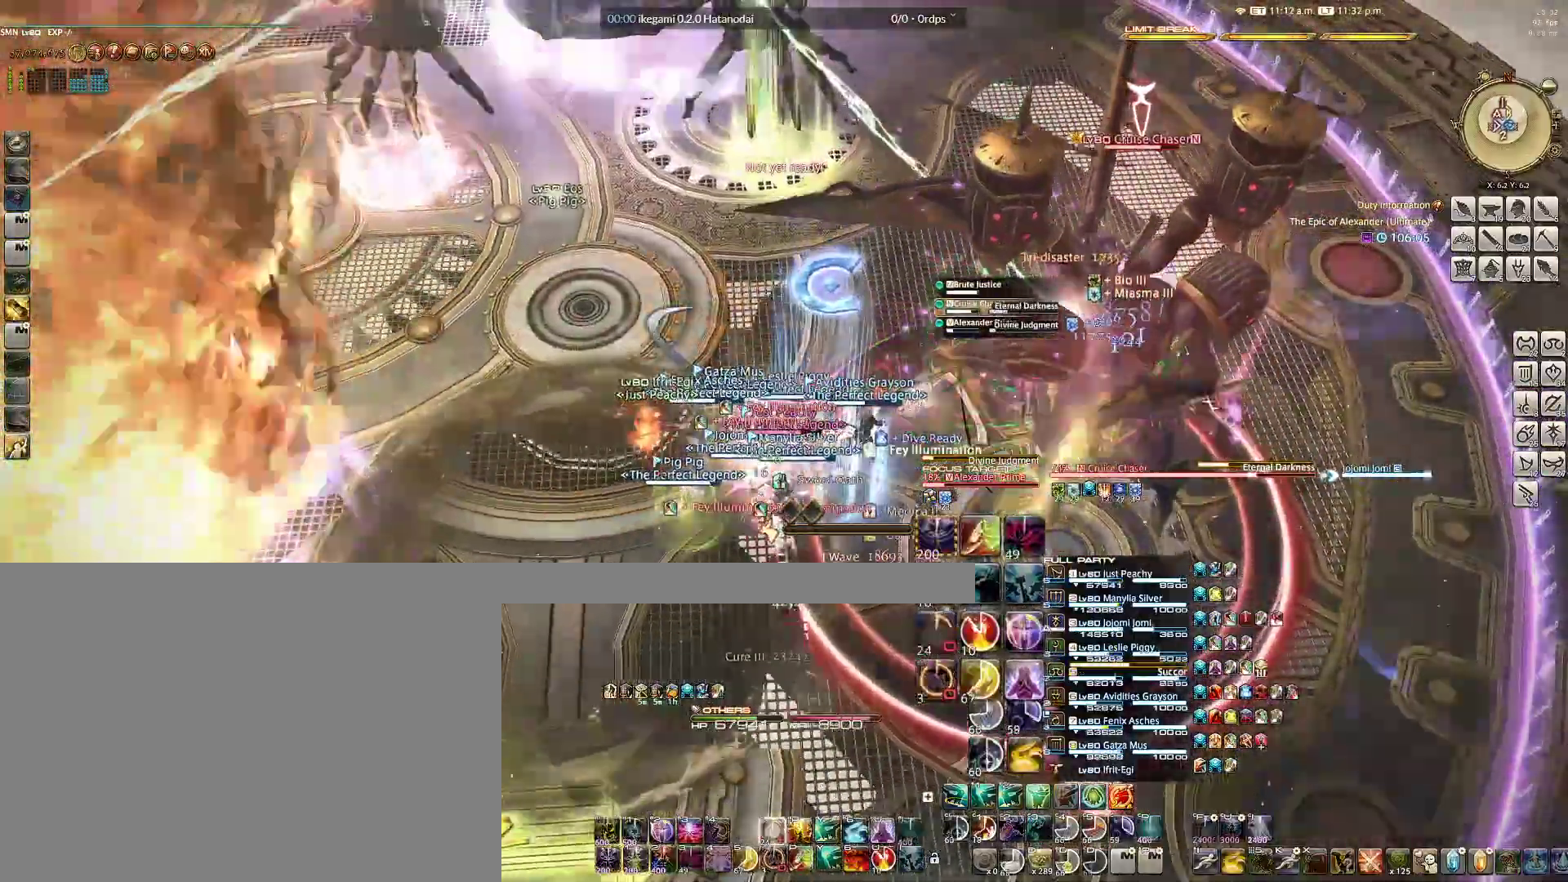
{"keys": [], "mouse": ["right"], "events": [[17, "e", "up"], [117, "e", "down"], [150, "e", "up"], [200, "e", "down"], [300, "e", "up"], [350, "e", "down"], [433, "e", "up"], [483, "alt", "up"]]}
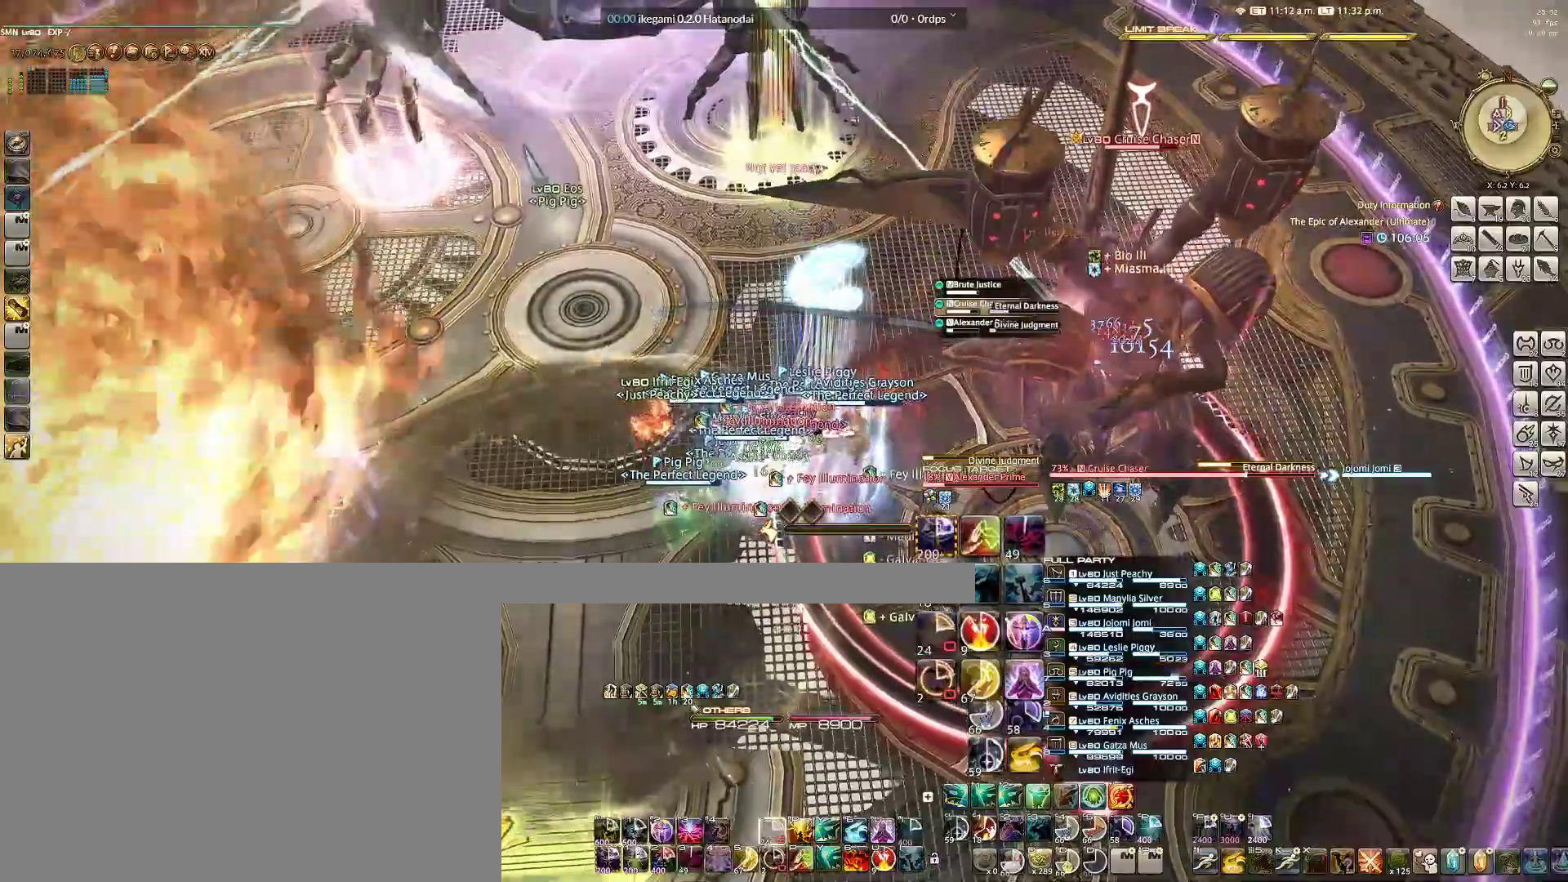
{"keys": [], "mouse": ["right"], "events": [[133, "r", "down"], [217, "r", "up"], [267, "r", "down"], [350, "r", "up"], [400, "r", "down"], [483, "r", "up"]]}
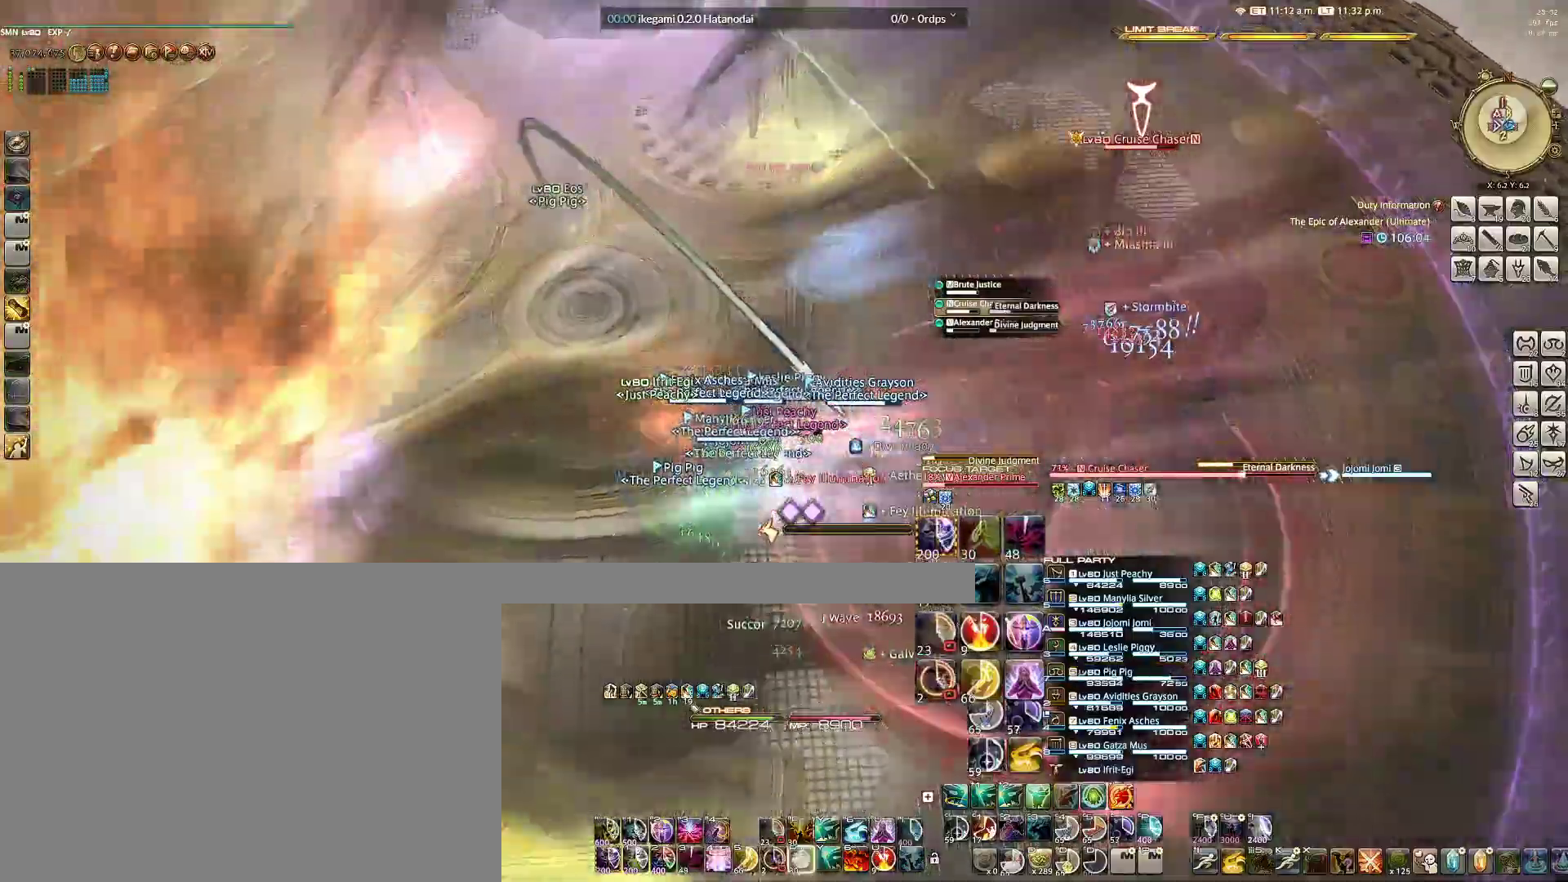
{"keys": ["d", "s"], "mouse": ["right"], "events": [[50, "4", "down"], [150, "4", "up"], [183, "4", "down"], [283, "4", "up"], [417, "d", "down"], [467, "s", "down"]]}
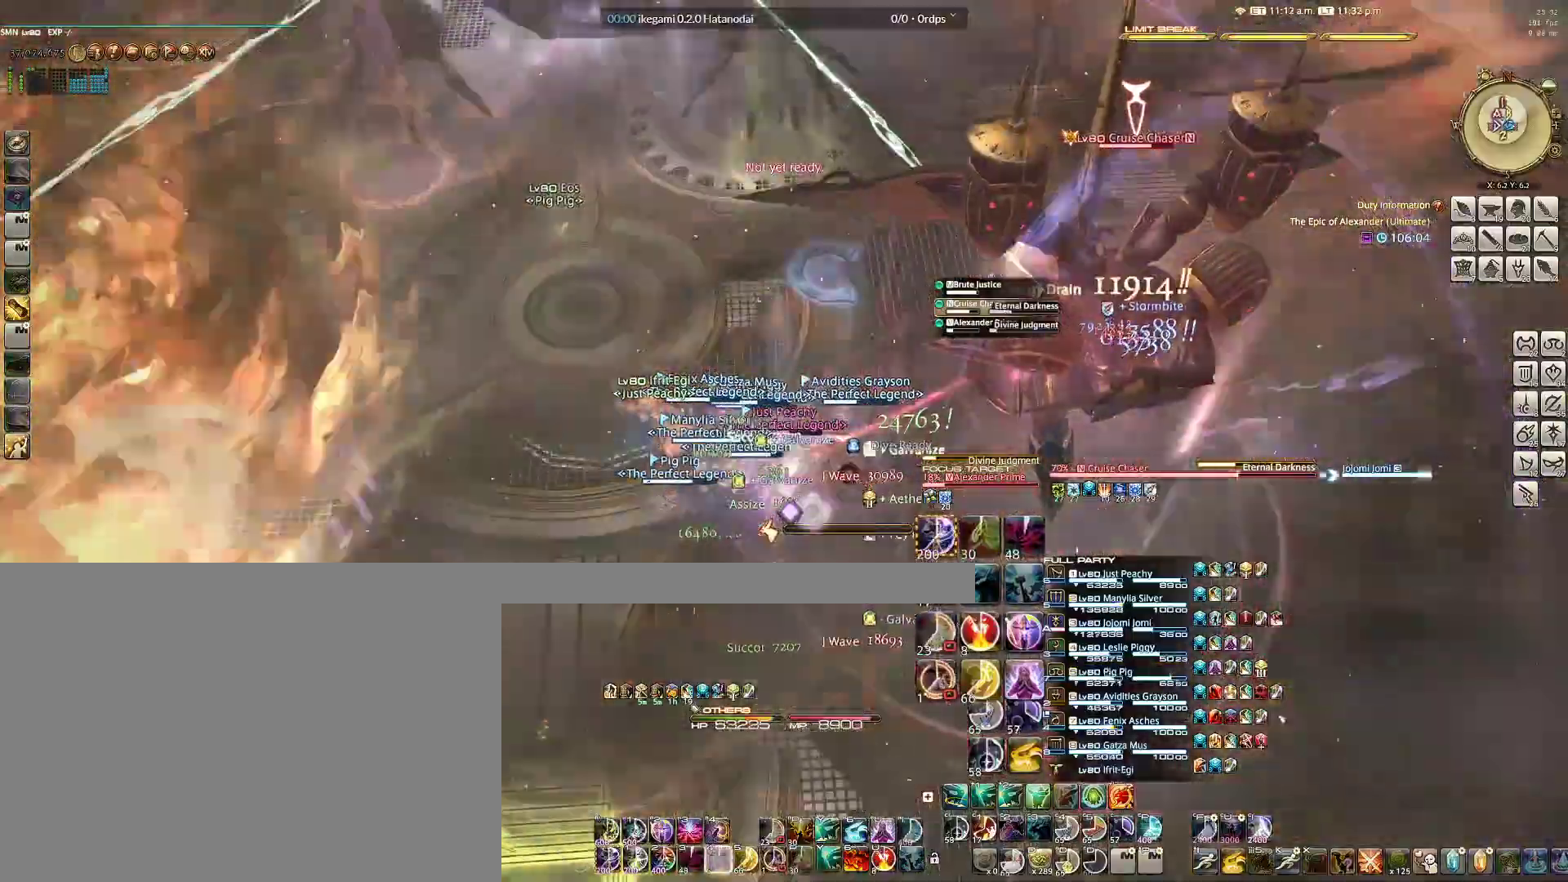
{"keys": ["e"], "mouse": ["right"], "events": [[67, "d", "up"], [67, "s", "up"], [150, "e", "down"], [250, "e", "up"], [350, "e", "down"], [433, "e", "up"], [483, "e", "down"]]}
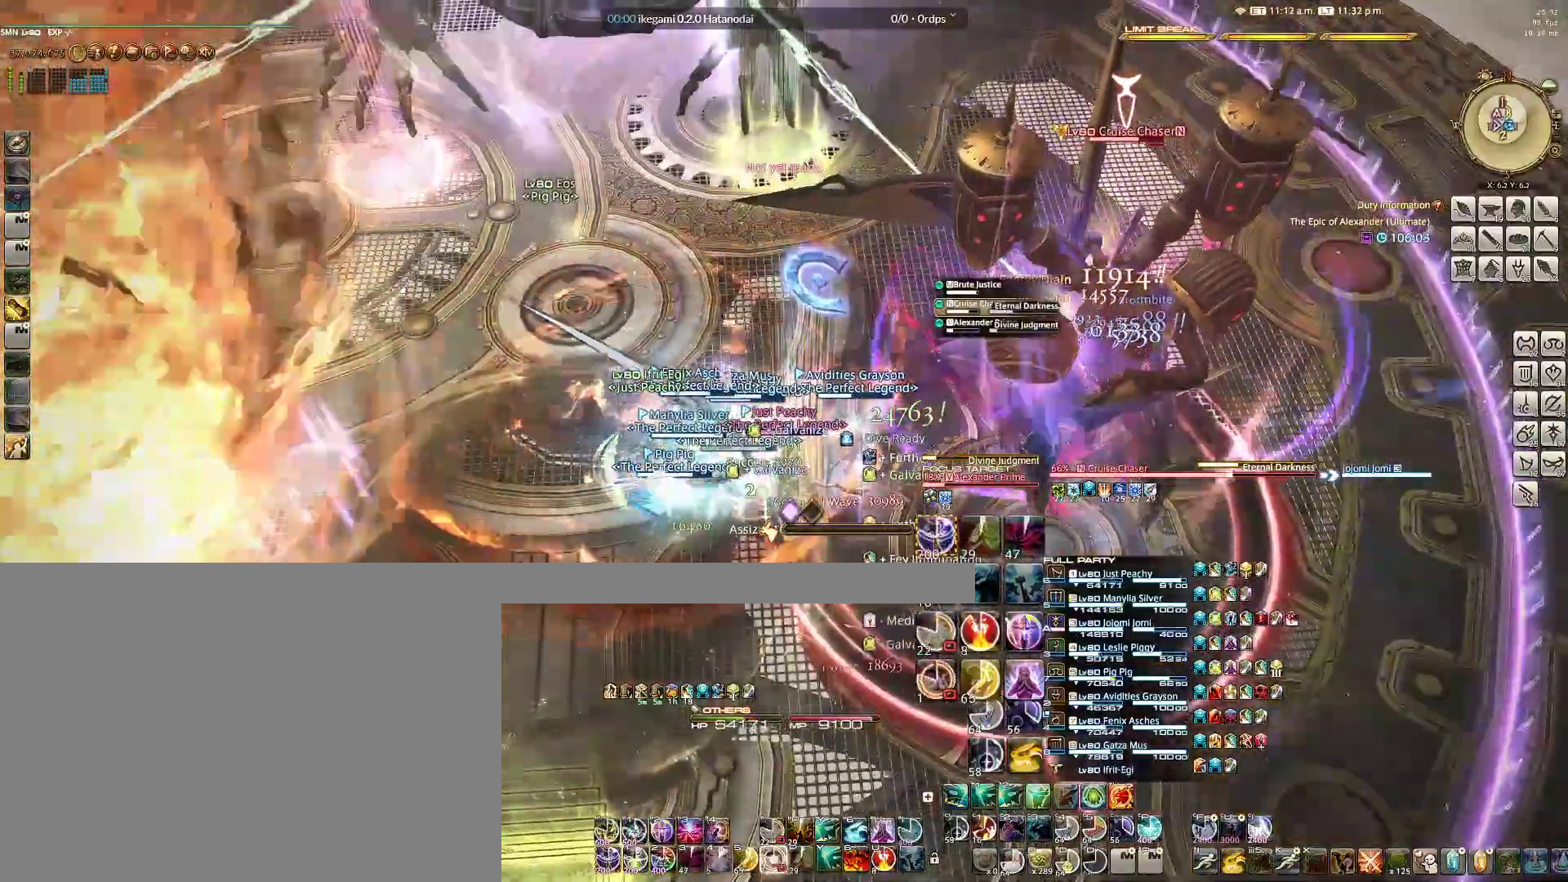
{"keys": [], "mouse": ["right"], "events": [[67, "e", "up"], [117, "e", "down"], [217, "e", "up"], [250, "e", "down"], [350, "e", "up"], [400, "e", "down"], [500, "e", "up"]]}